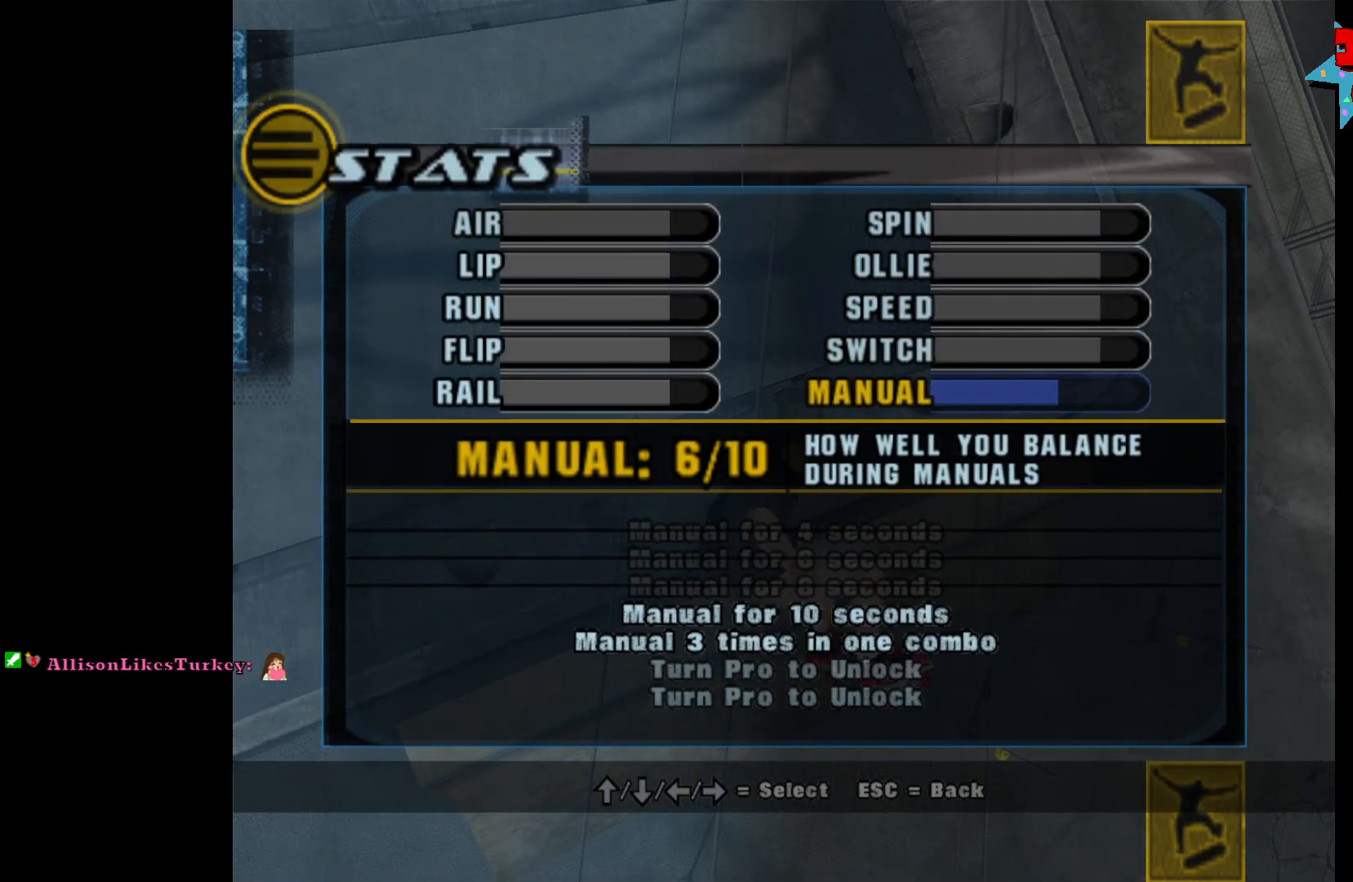
Gameplay with a controller (Xbox layout); each line is a JSON object with the inputs held at the frame after it. "events" lists button and stick changes between this image and that frame as [ms after this image, input, new state], when the widget could be followed in between.
{"buttons": [], "left_stick": "center", "right_stick": "center", "events": [[300, "B", "down"], [367, "B", "up"], [433, "B", "down"], [483, "B", "up"]]}
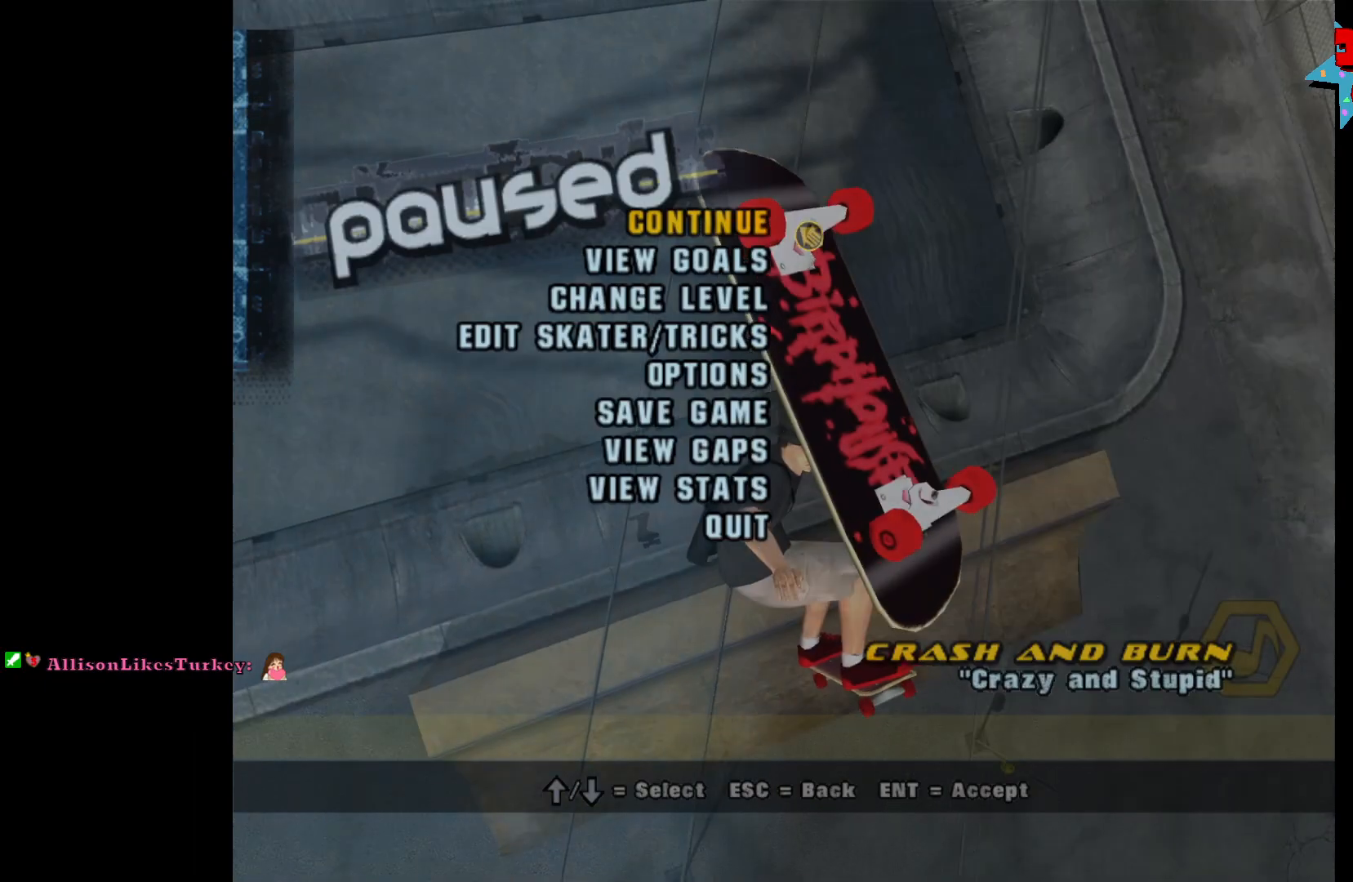
{"buttons": [], "left_stick": "center", "right_stick": "center", "events": []}
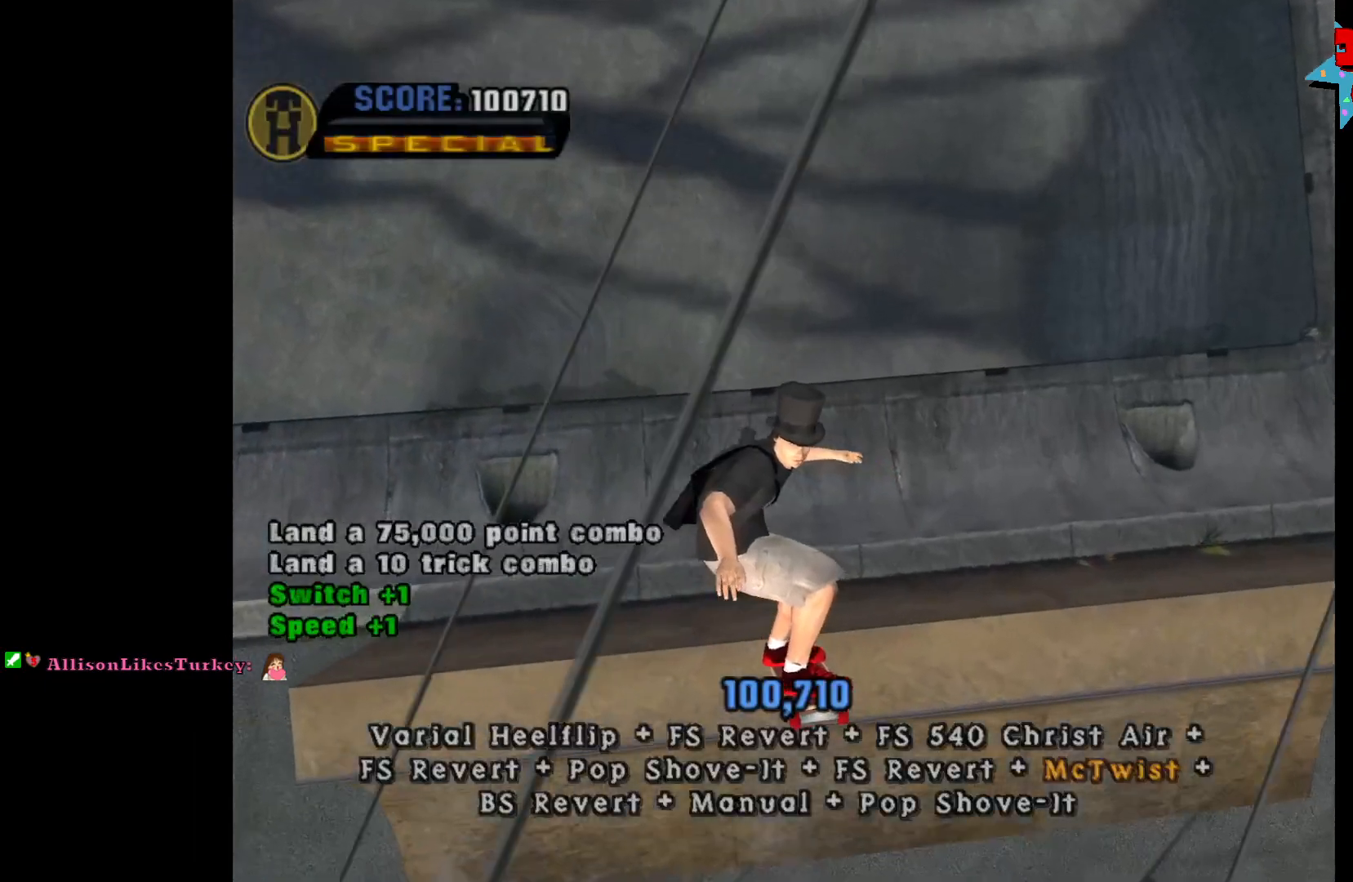
{"buttons": [], "left_stick": "up", "right_stick": "center", "events": [[333, "left_stick", "down"], [417, "left_stick", "up"]]}
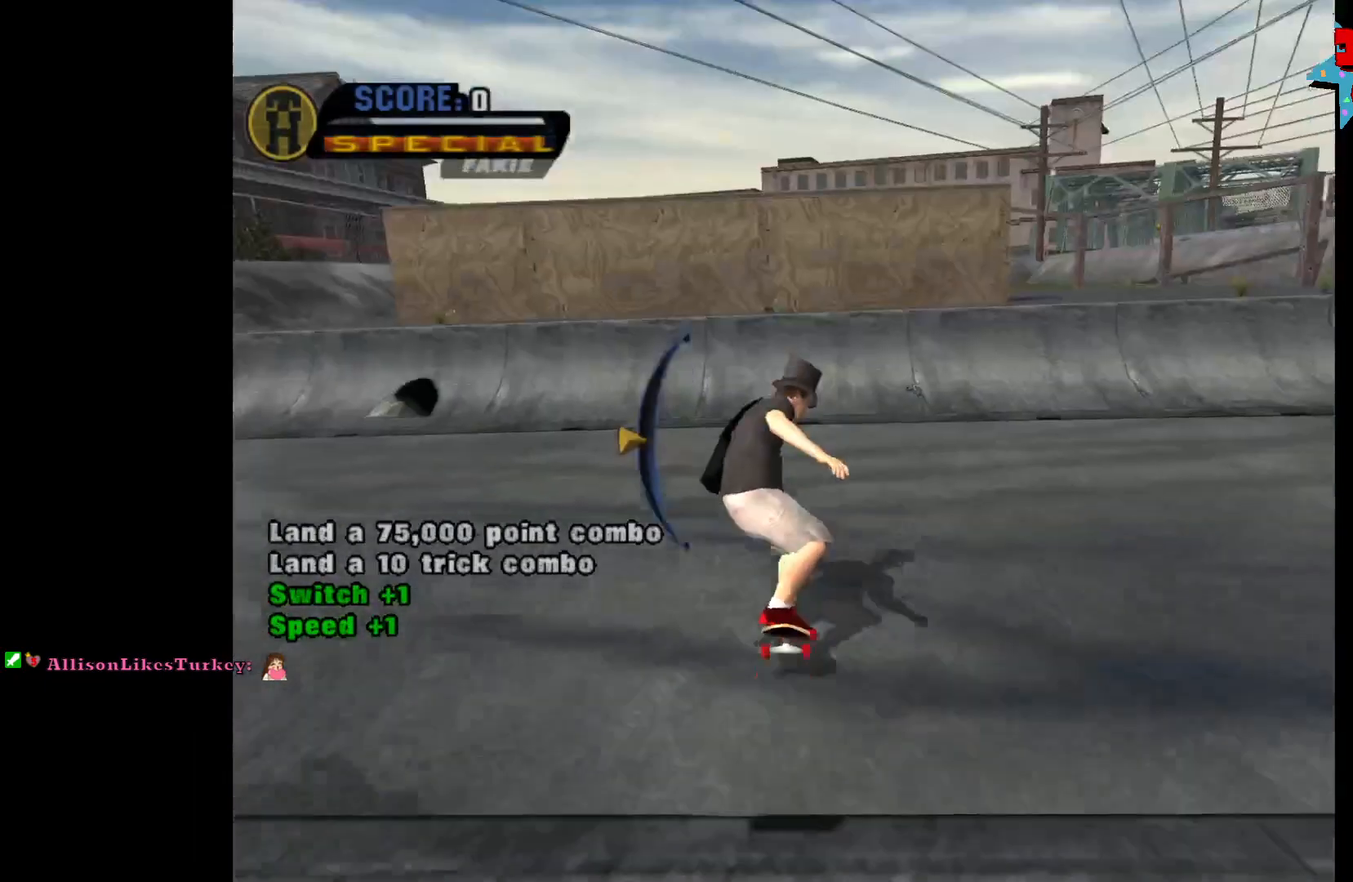
{"buttons": [], "left_stick": "center", "right_stick": "center", "events": [[17, "left_stick", "center"], [417, "left_stick", "down"], [500, "left_stick", "center"]]}
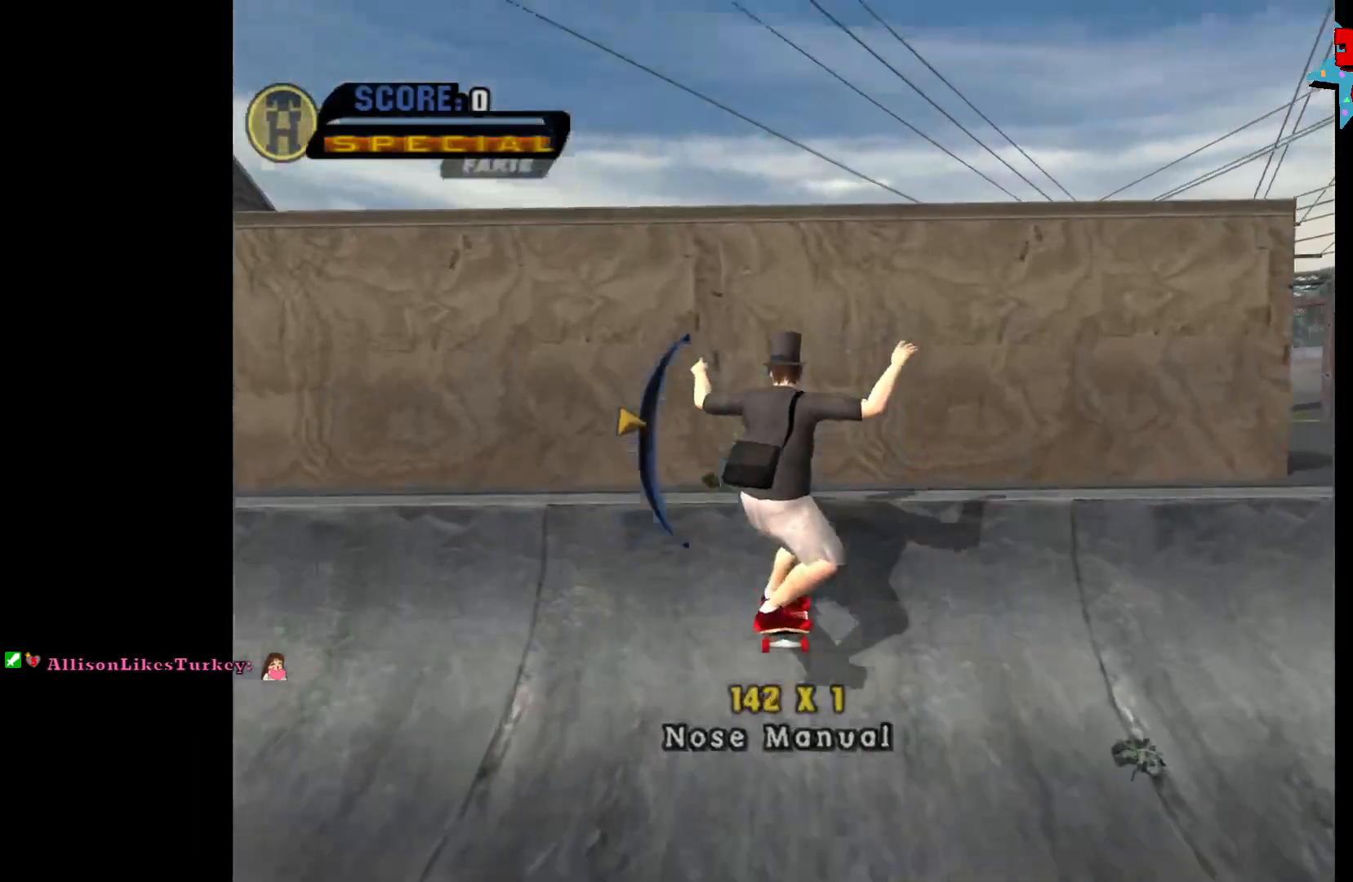
{"buttons": [], "left_stick": "center", "right_stick": "center", "events": []}
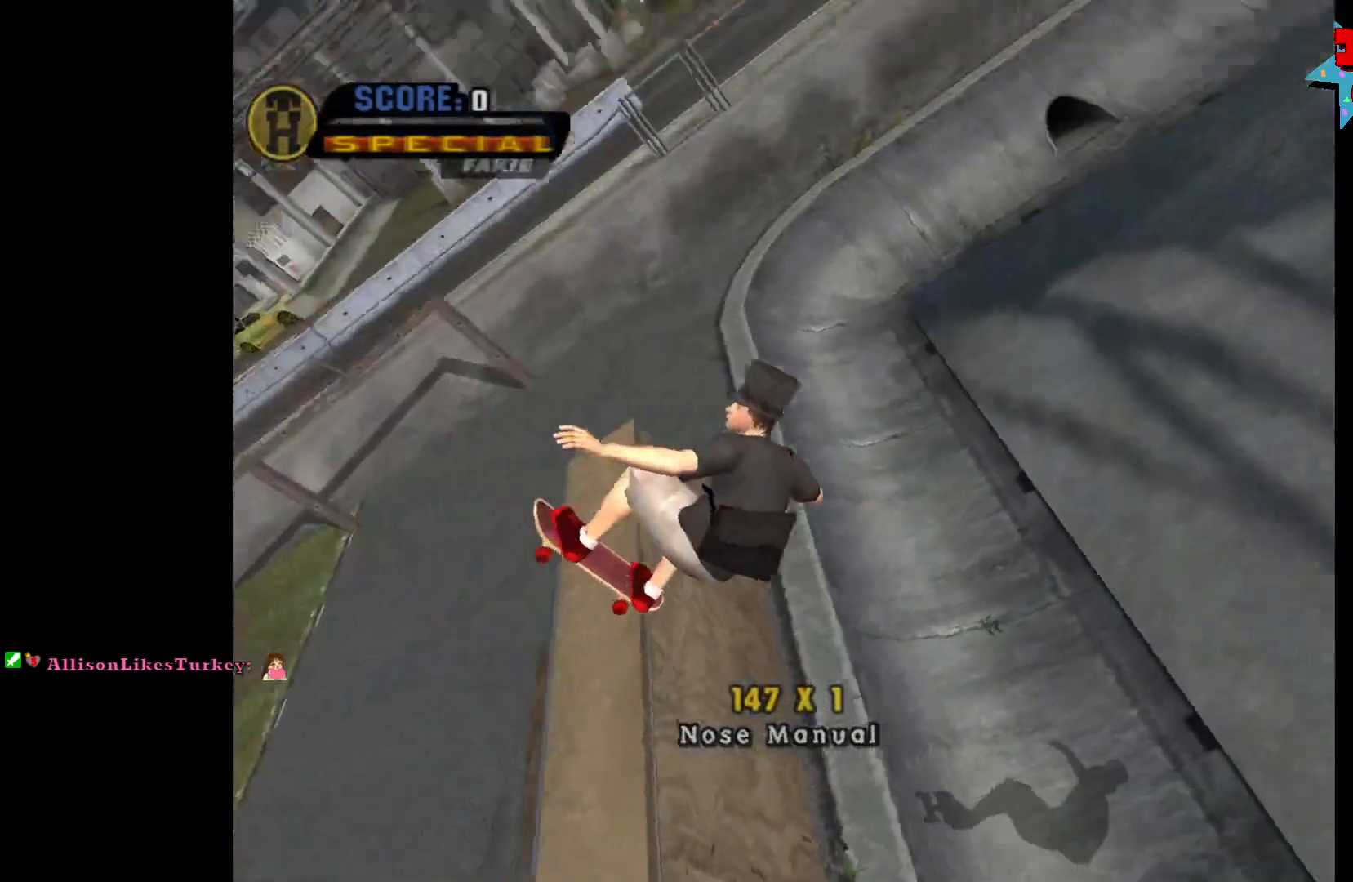
{"buttons": ["A"], "left_stick": "up", "right_stick": "center", "events": [[417, "A", "down"], [500, "left_stick", "up"]]}
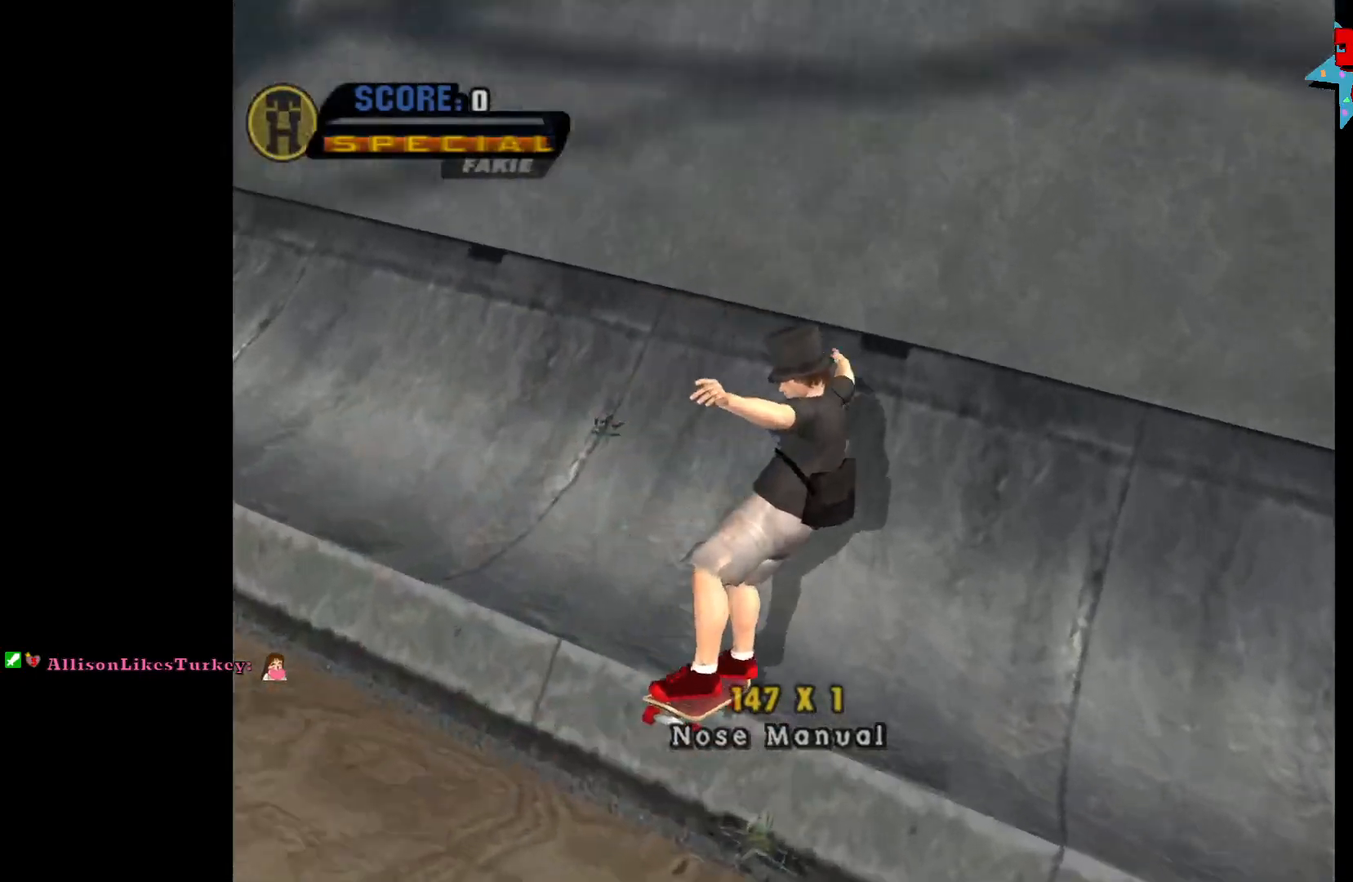
{"buttons": ["A"], "left_stick": "center", "right_stick": "center", "events": [[300, "left_stick", "center"], [383, "left_stick", "up"], [467, "left_stick", "center"]]}
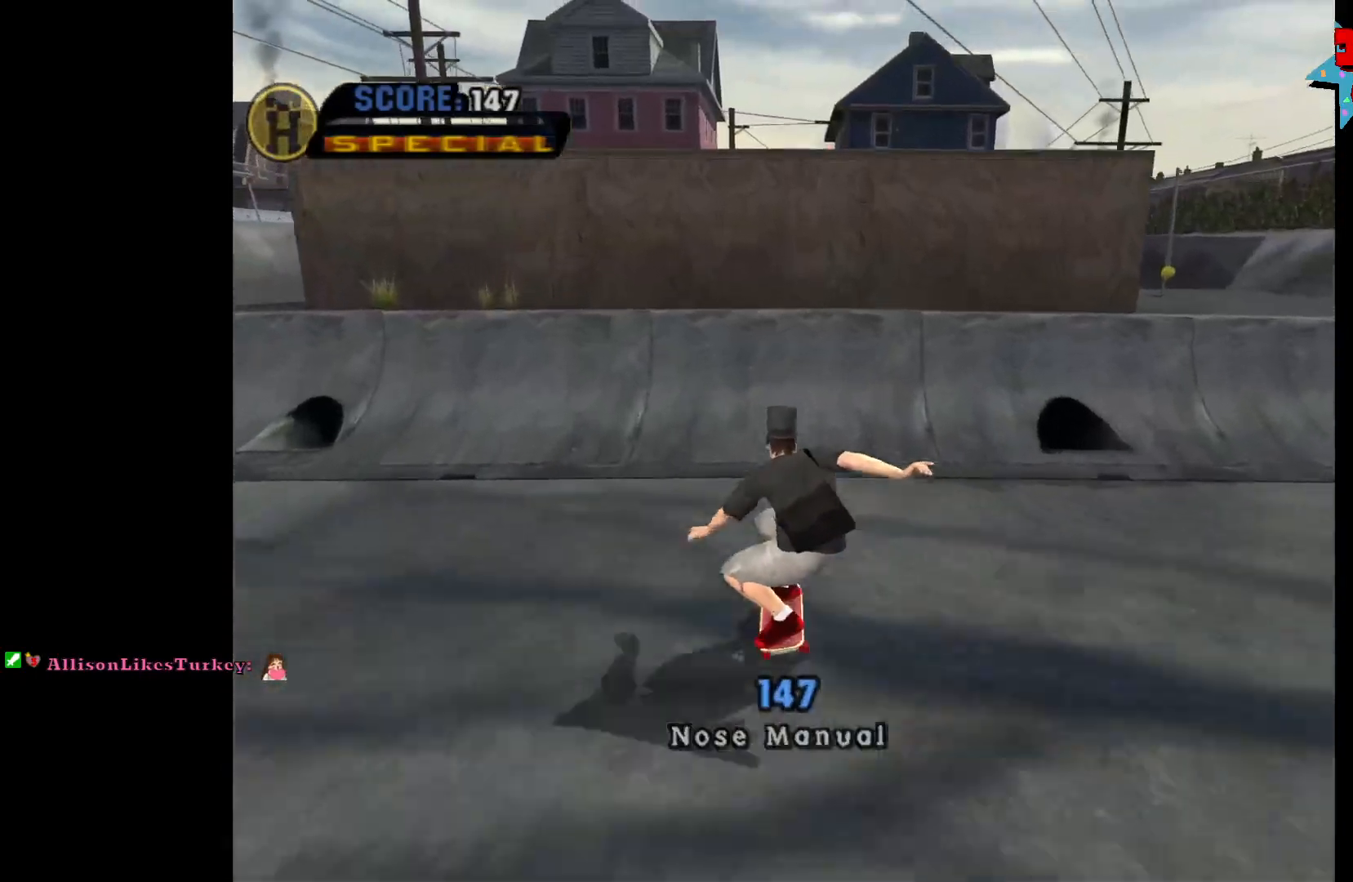
{"buttons": [], "left_stick": "up", "right_stick": "center", "events": [[33, "left_stick", "up"], [133, "left_stick", "center"], [217, "left_stick", "up"], [300, "left_stick", "center"], [350, "left_stick", "up"], [417, "A", "up"]]}
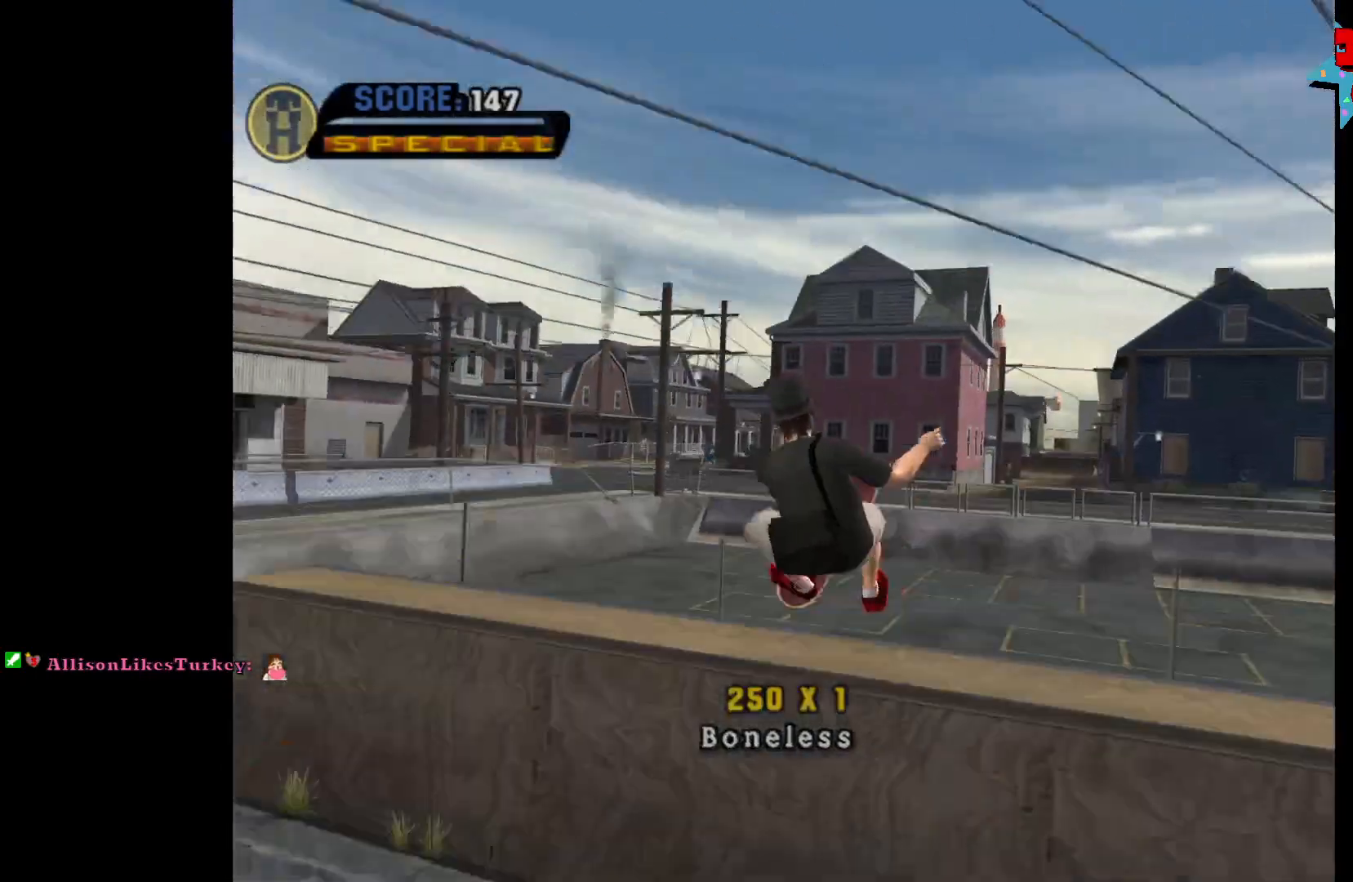
{"buttons": [], "left_stick": "center", "right_stick": "center", "events": [[433, "left_stick", "center"]]}
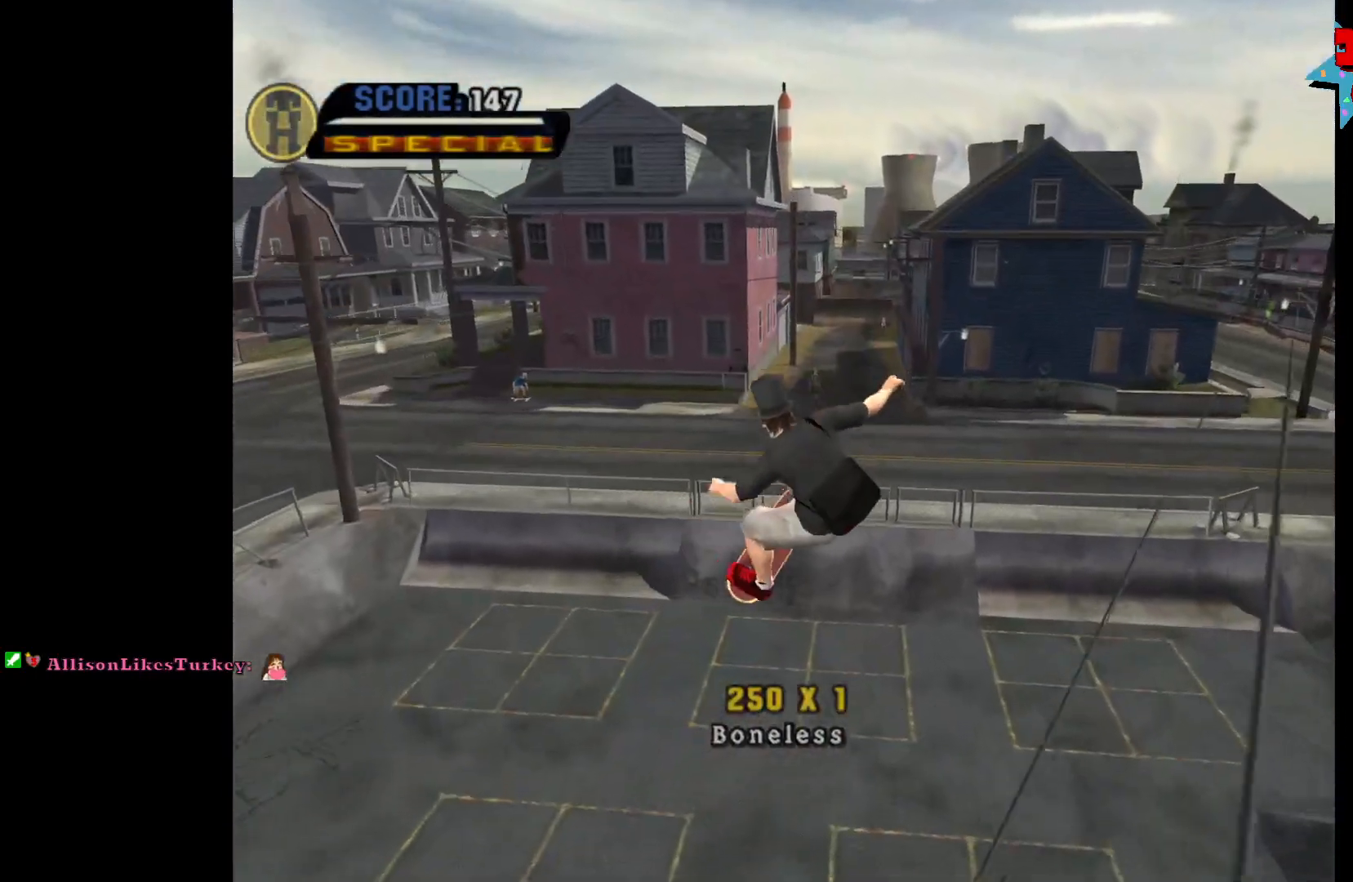
{"buttons": [], "left_stick": "center", "right_stick": "center", "events": []}
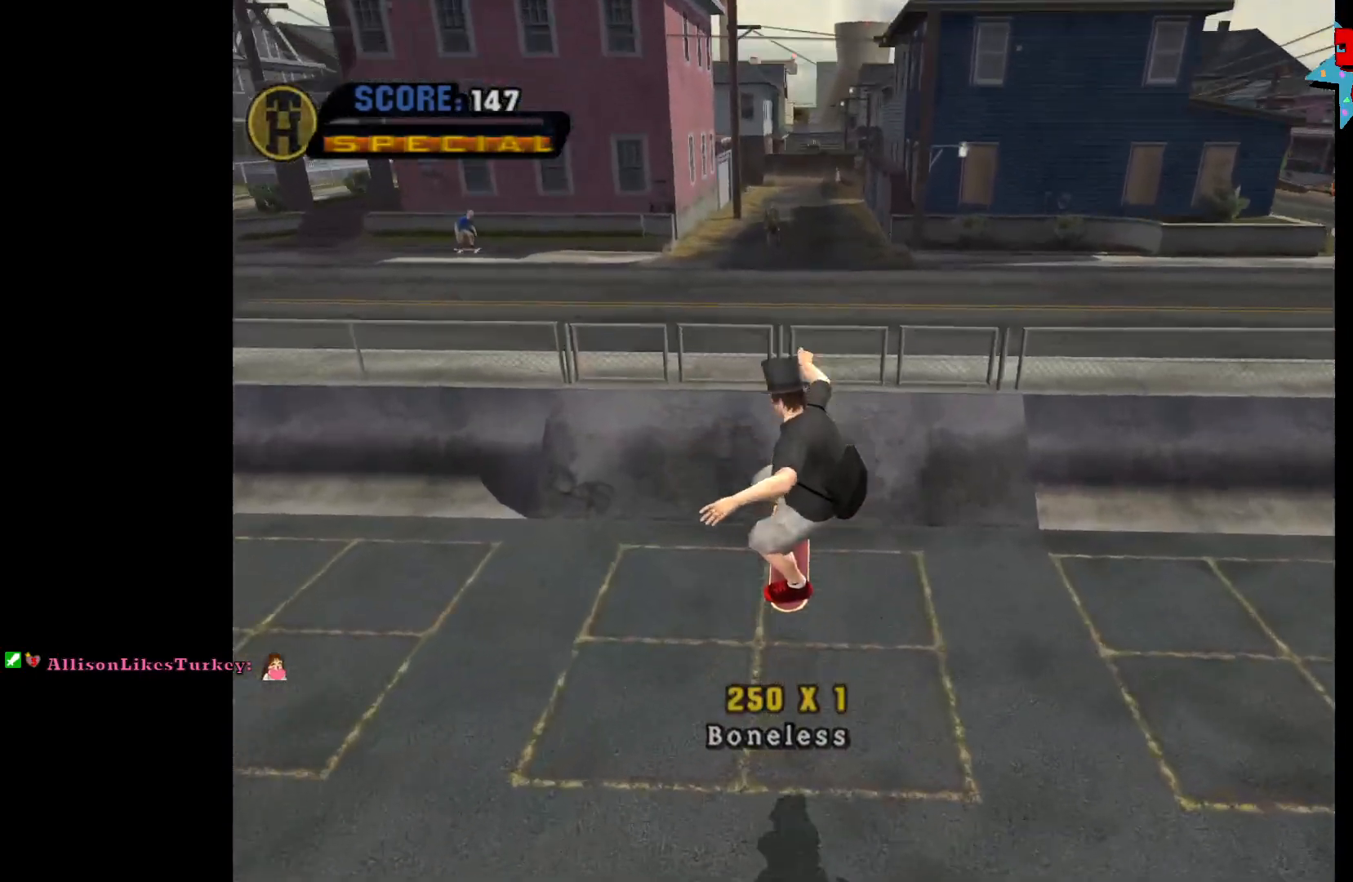
{"buttons": [], "left_stick": "right", "right_stick": "center", "events": [[17, "left_stick", "right"], [133, "left_stick", "center"], [400, "left_stick", "right"]]}
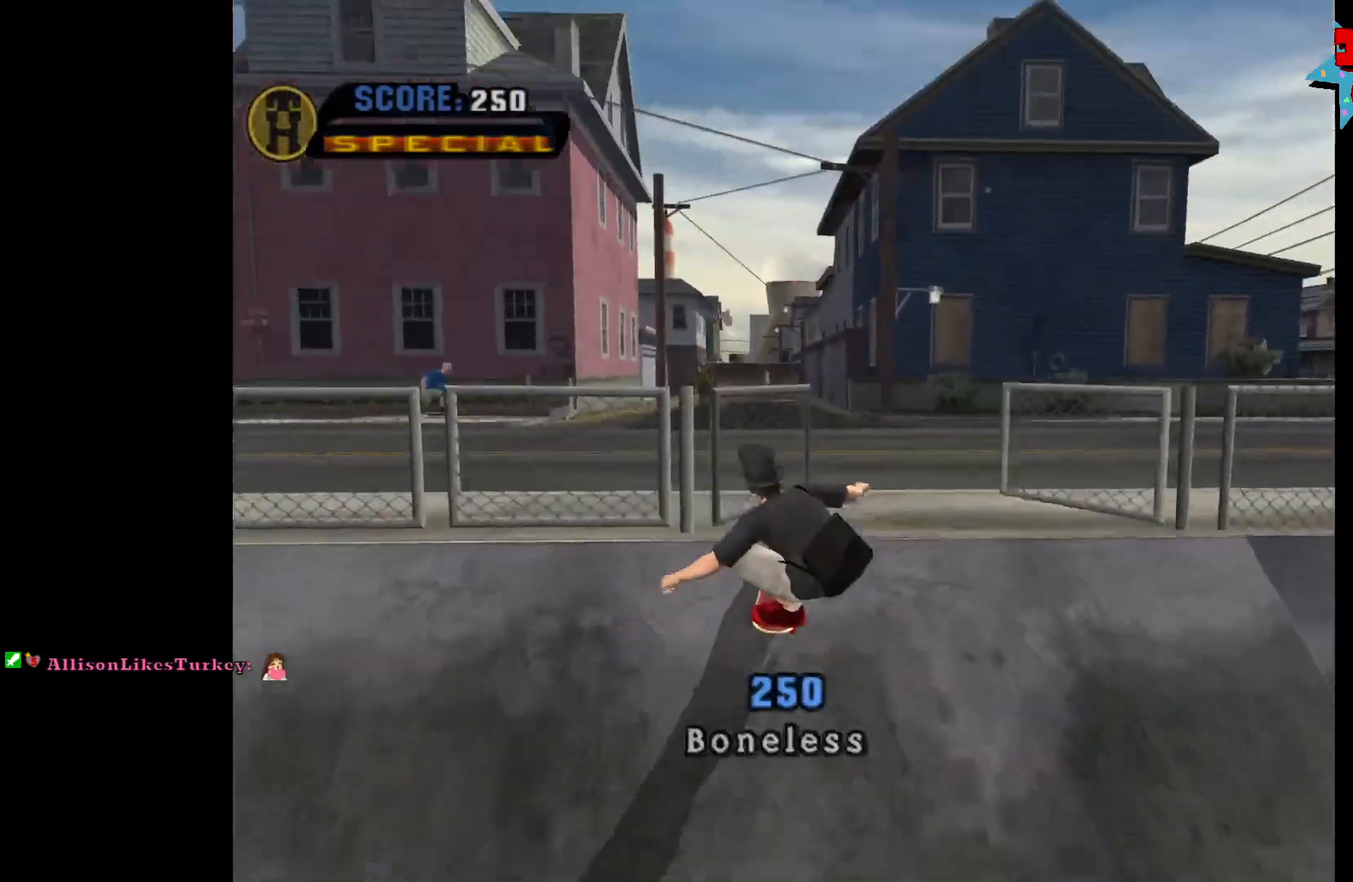
{"buttons": [], "left_stick": "center", "right_stick": "center", "events": [[433, "left_stick", "center"]]}
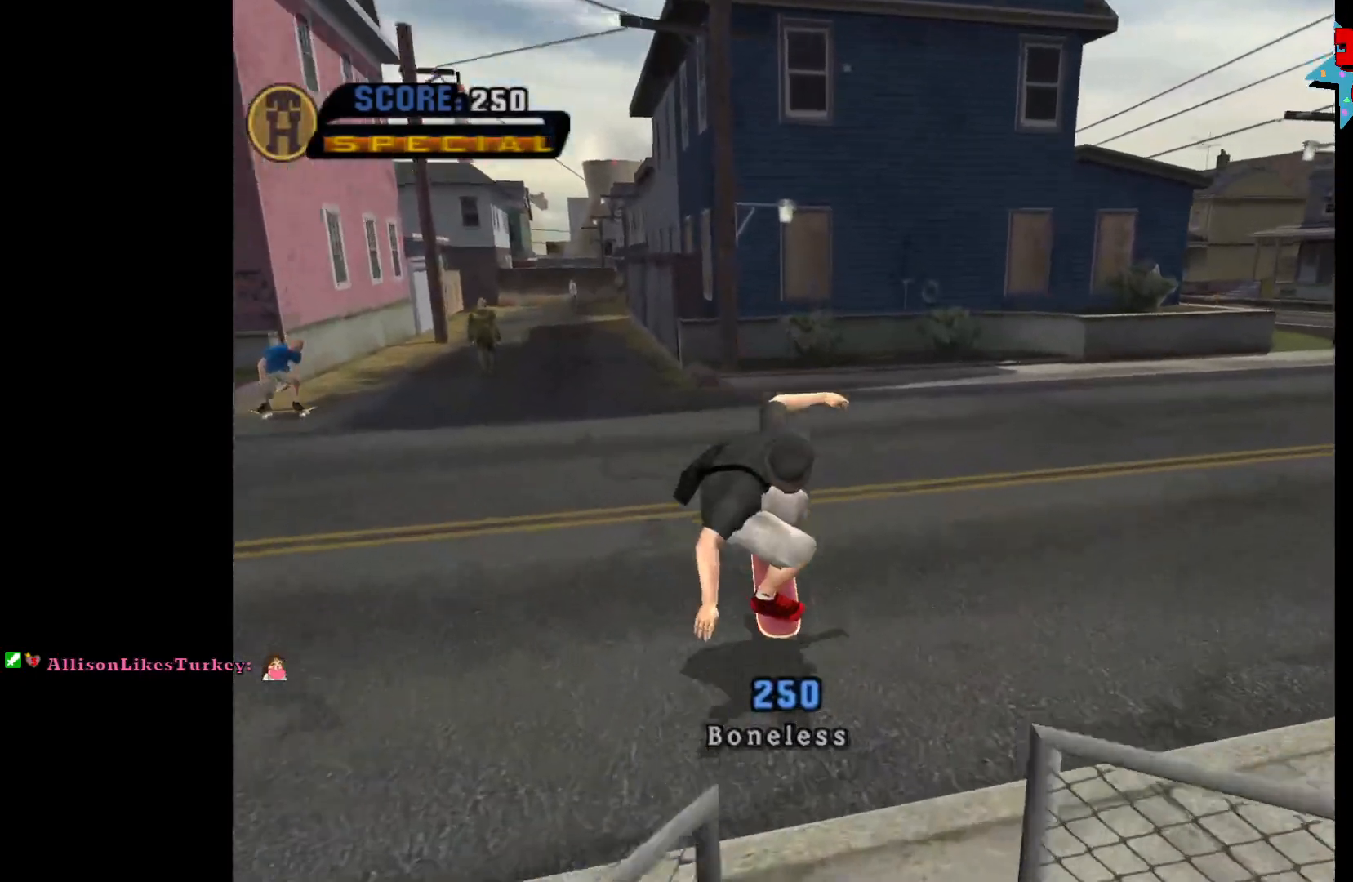
{"buttons": [], "left_stick": "right", "right_stick": "center", "events": [[67, "left_stick", "right"]]}
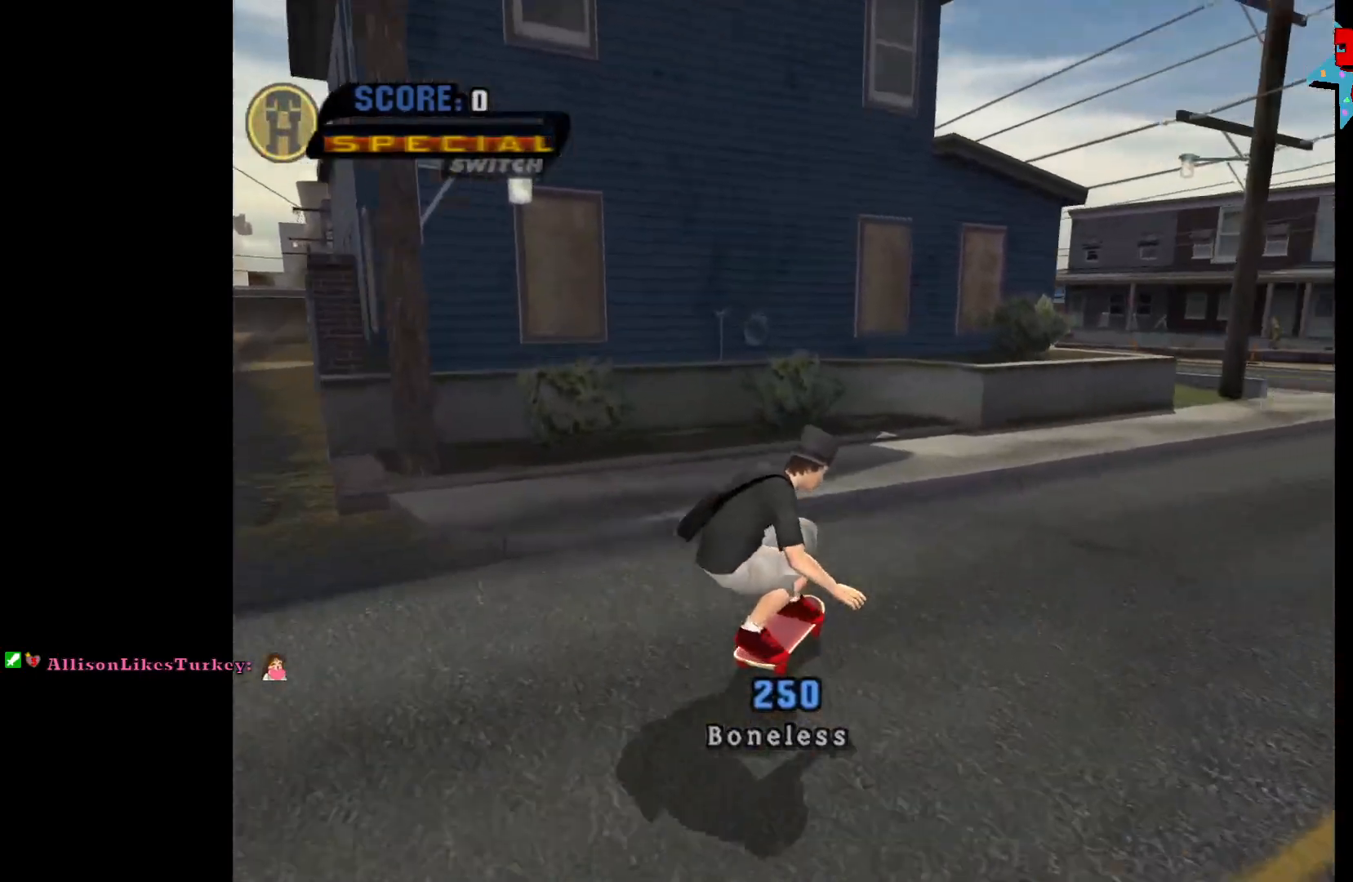
{"buttons": [], "left_stick": "up", "right_stick": "center", "events": [[217, "left_stick", "down-right"], [367, "left_stick", "center"], [417, "left_stick", "down"], [500, "left_stick", "up"]]}
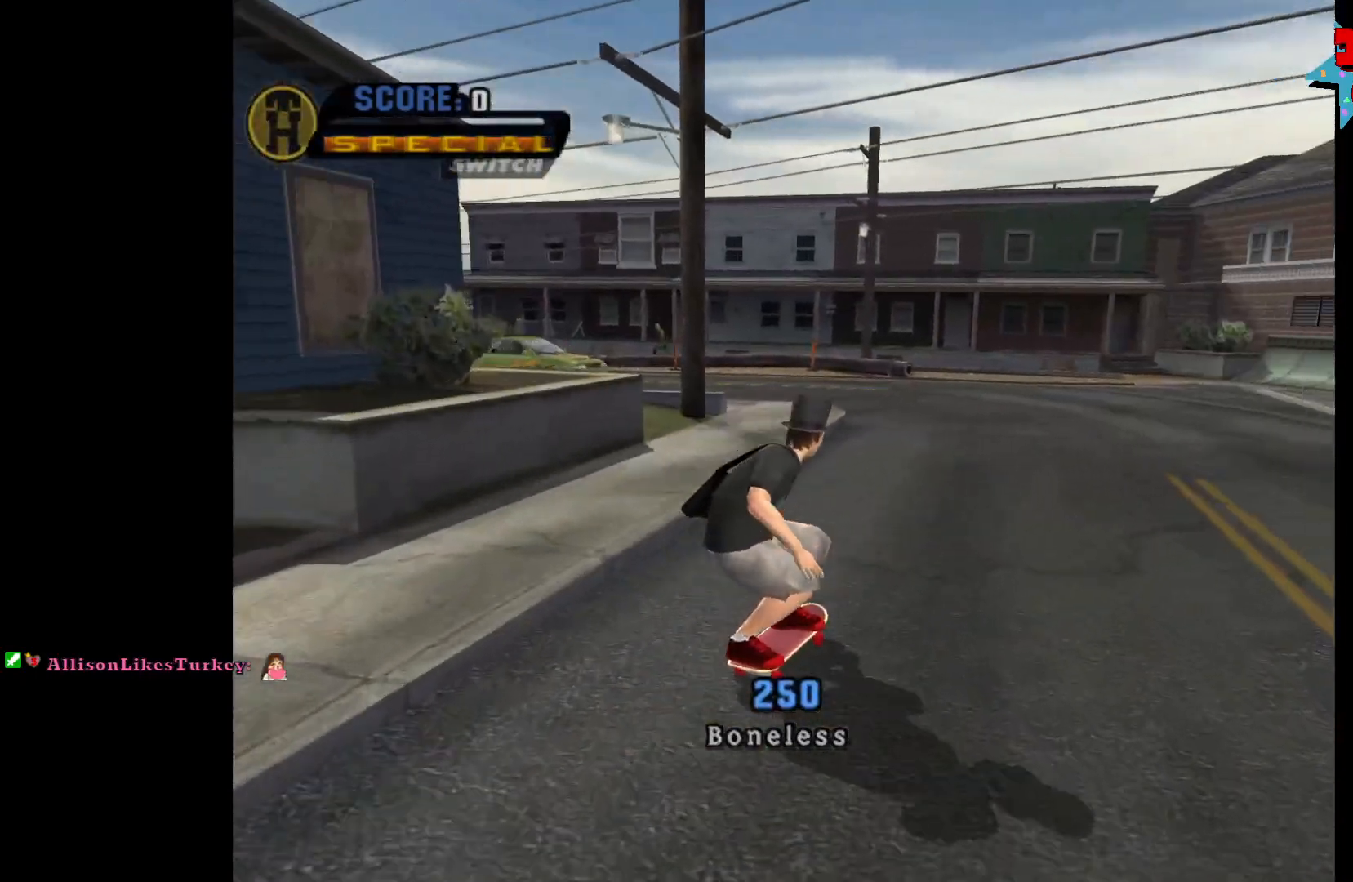
{"buttons": [], "left_stick": "down-left", "right_stick": "center", "events": [[83, "left_stick", "center"], [417, "left_stick", "left"], [483, "left_stick", "down-left"]]}
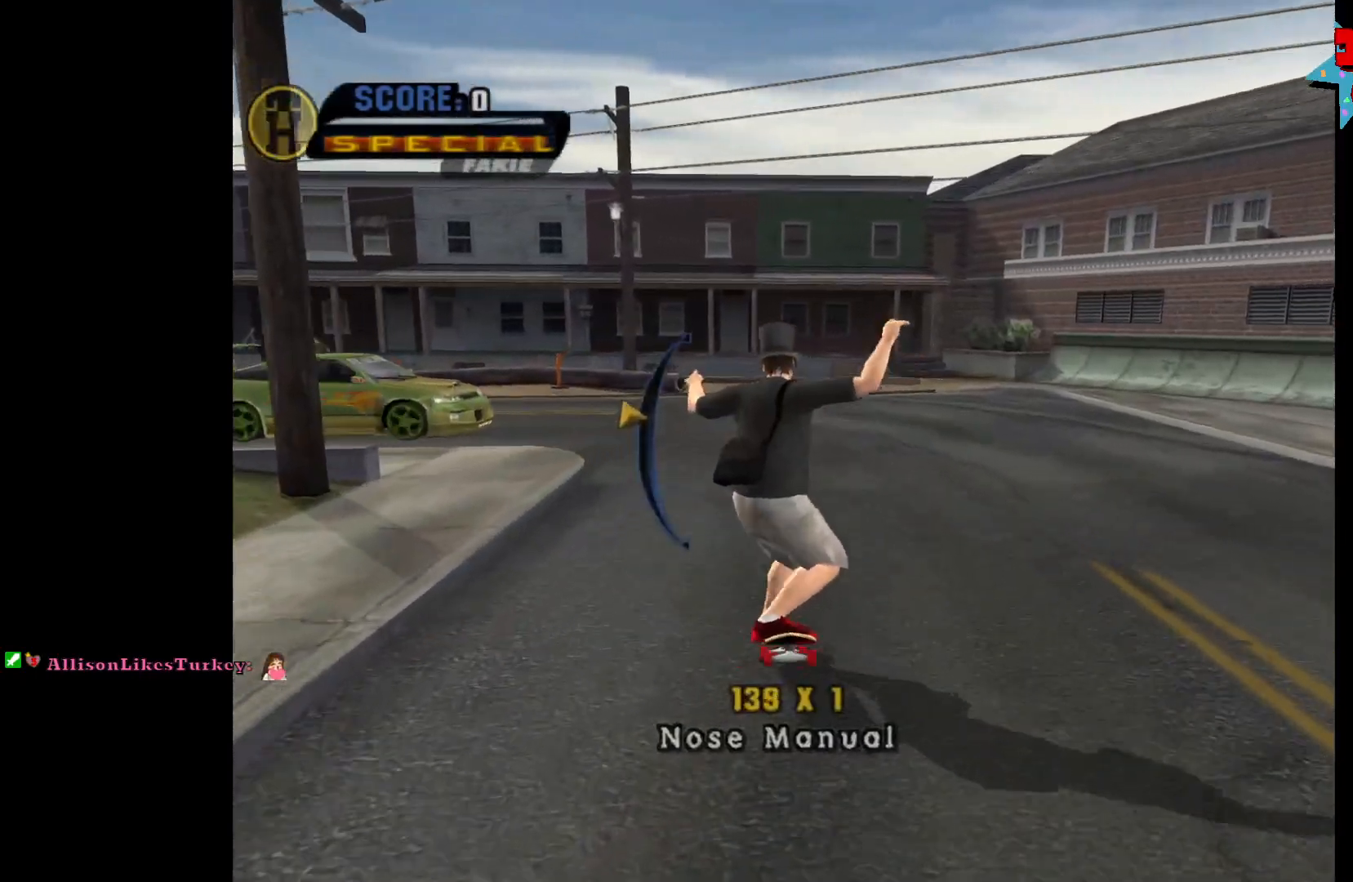
{"buttons": [], "left_stick": "center", "right_stick": "center", "events": [[83, "left_stick", "center"], [283, "A", "down"], [300, "left_stick", "left"], [467, "left_stick", "center"], [500, "A", "up"]]}
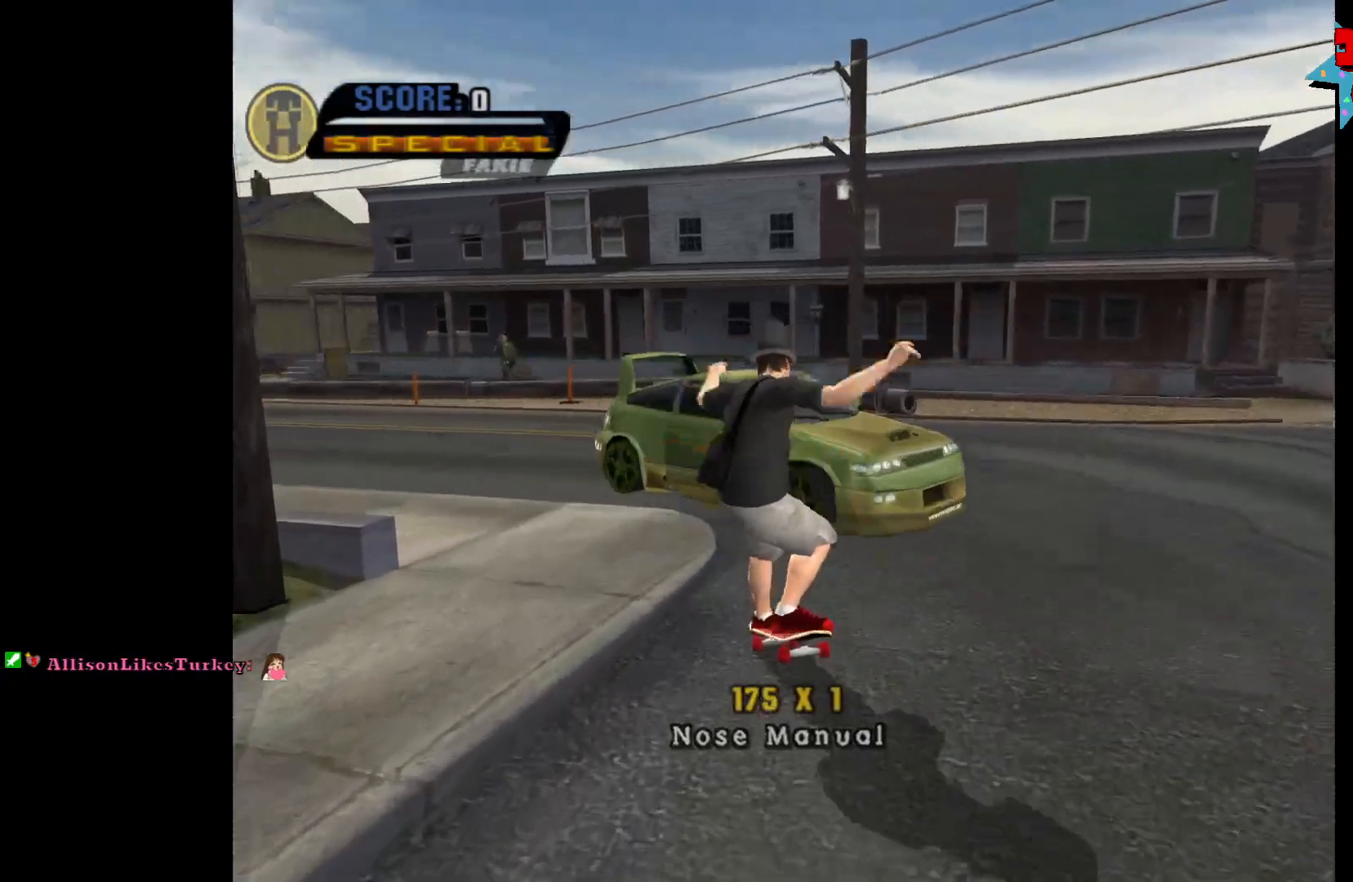
{"buttons": [], "left_stick": "up", "right_stick": "center", "events": [[450, "left_stick", "up"]]}
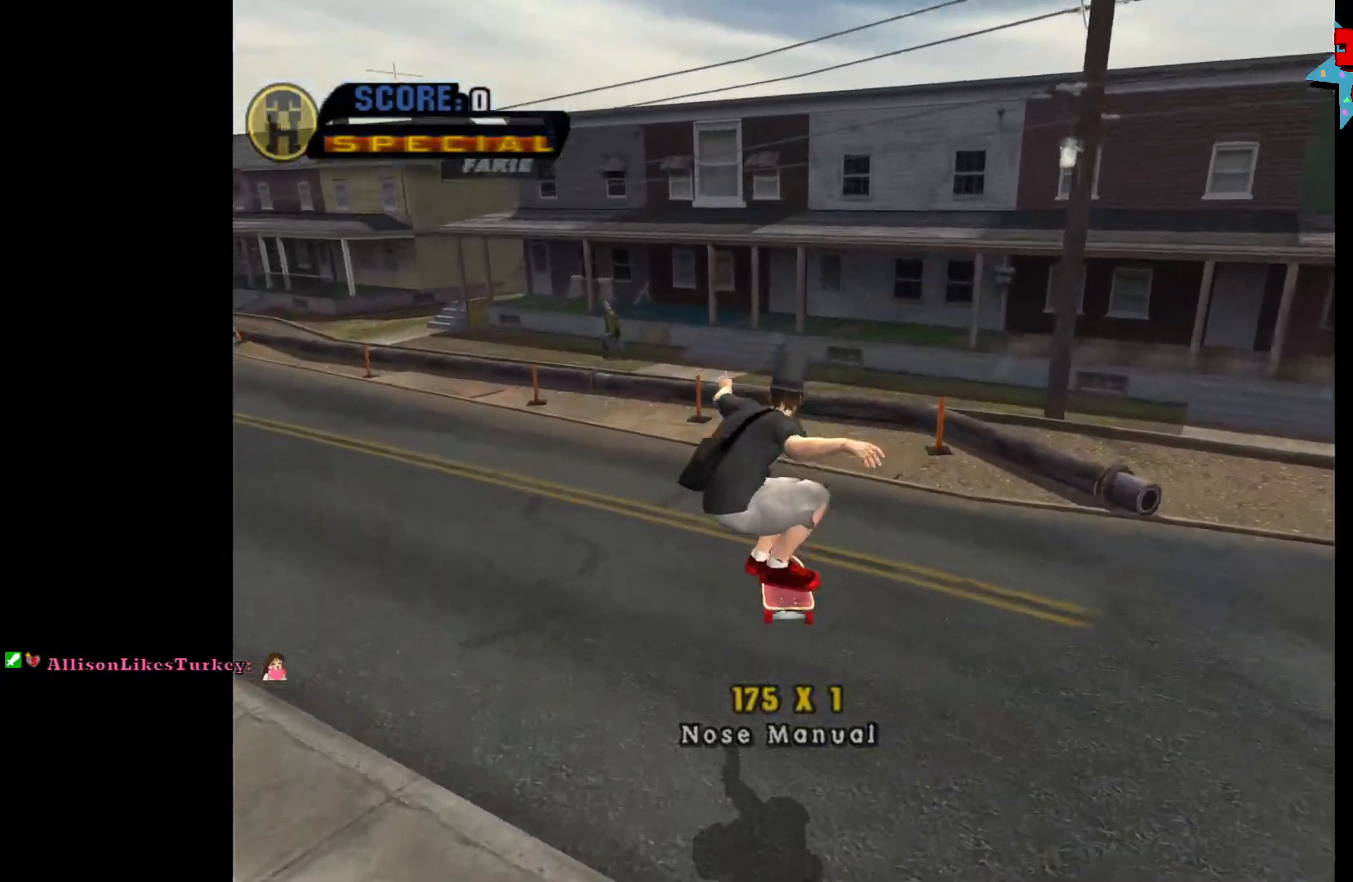
{"buttons": [], "left_stick": "center", "right_stick": "center", "events": [[50, "left_stick", "down"], [217, "left_stick", "up-left"], [417, "left_stick", "center"]]}
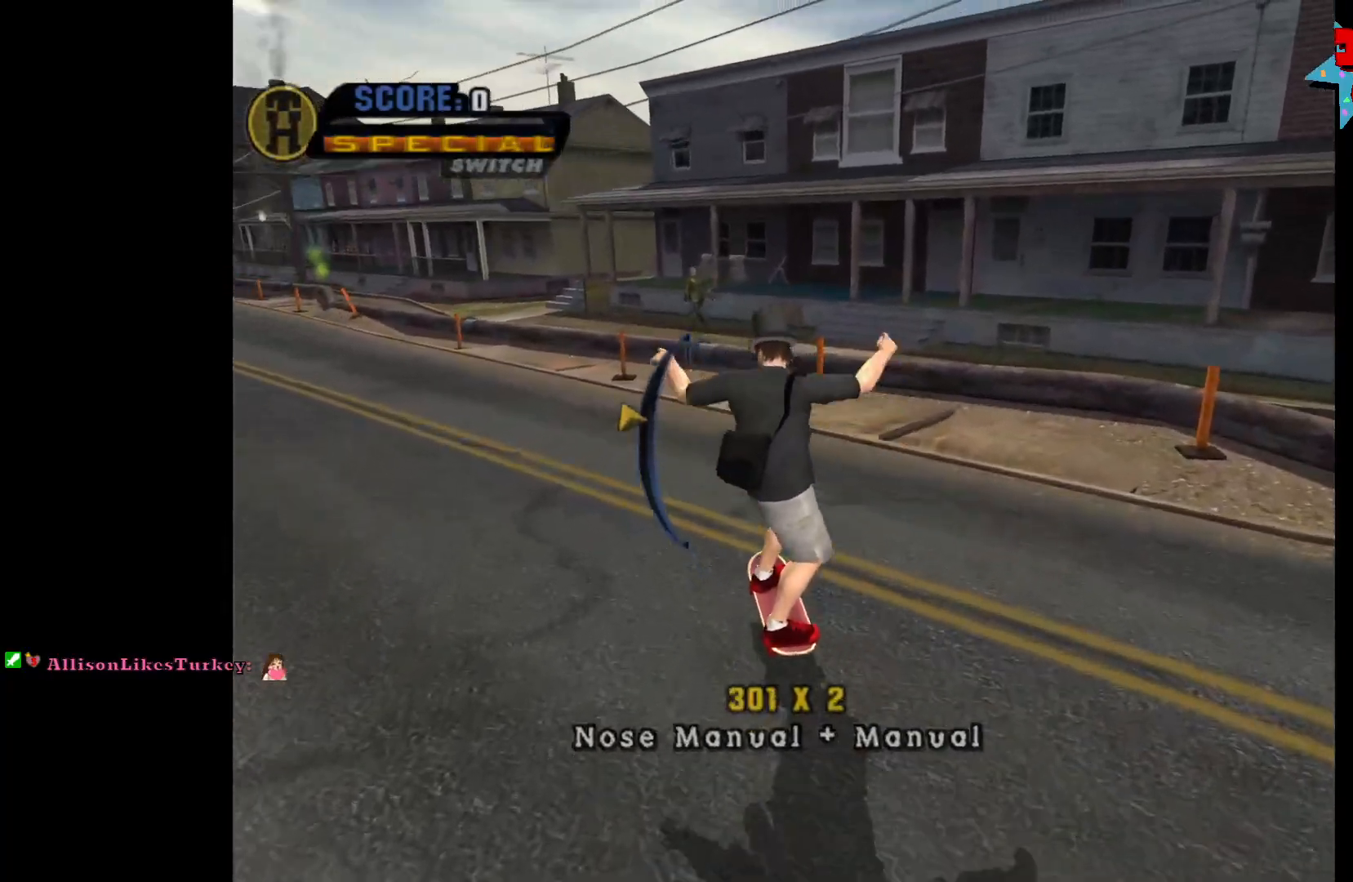
{"buttons": ["A"], "left_stick": "down", "right_stick": "center", "events": [[67, "left_stick", "down-left"], [283, "A", "down"], [283, "left_stick", "center"], [350, "left_stick", "down"]]}
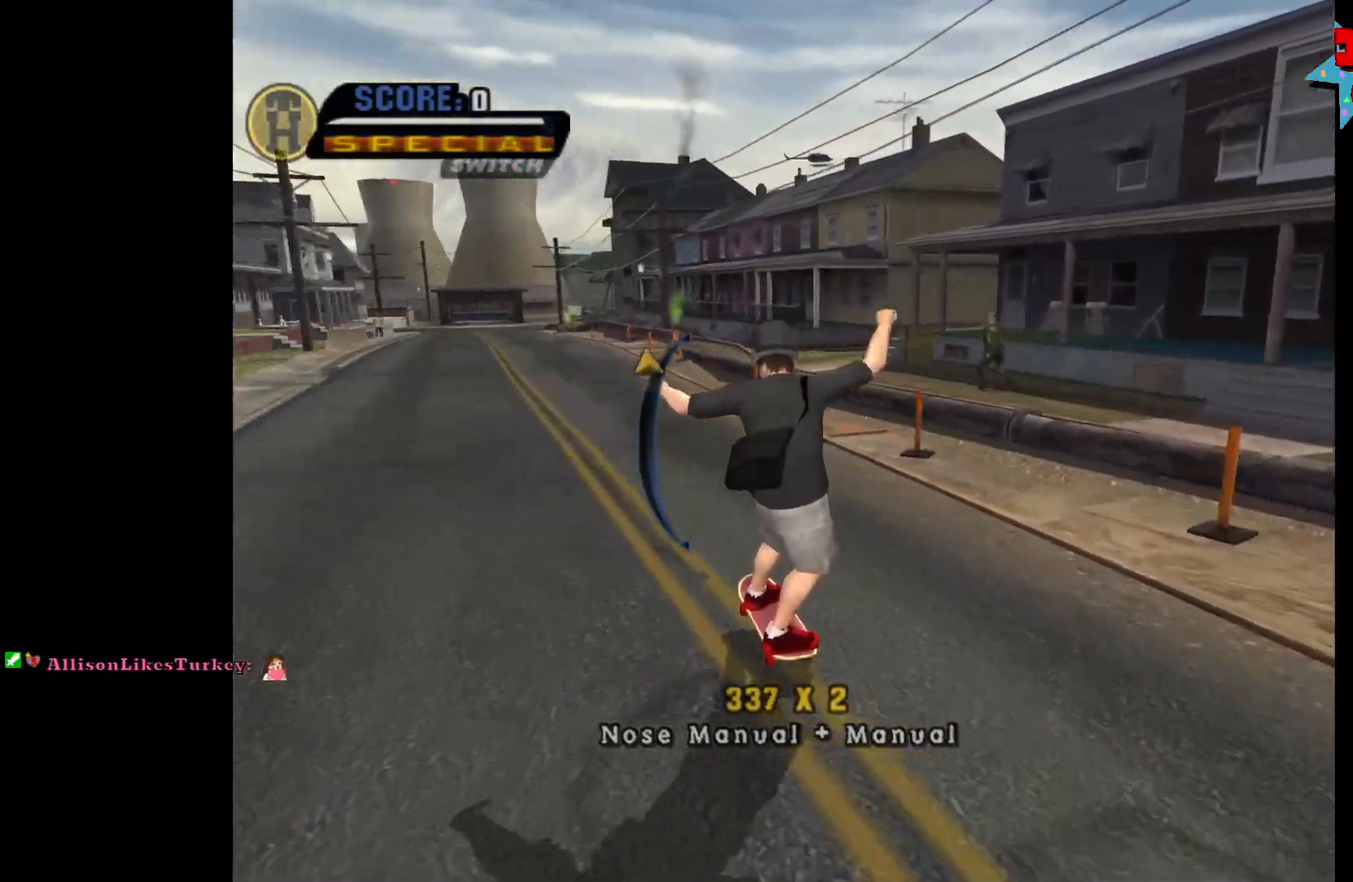
{"buttons": [], "left_stick": "center", "right_stick": "center", "events": [[17, "left_stick", "center"], [317, "A", "up"]]}
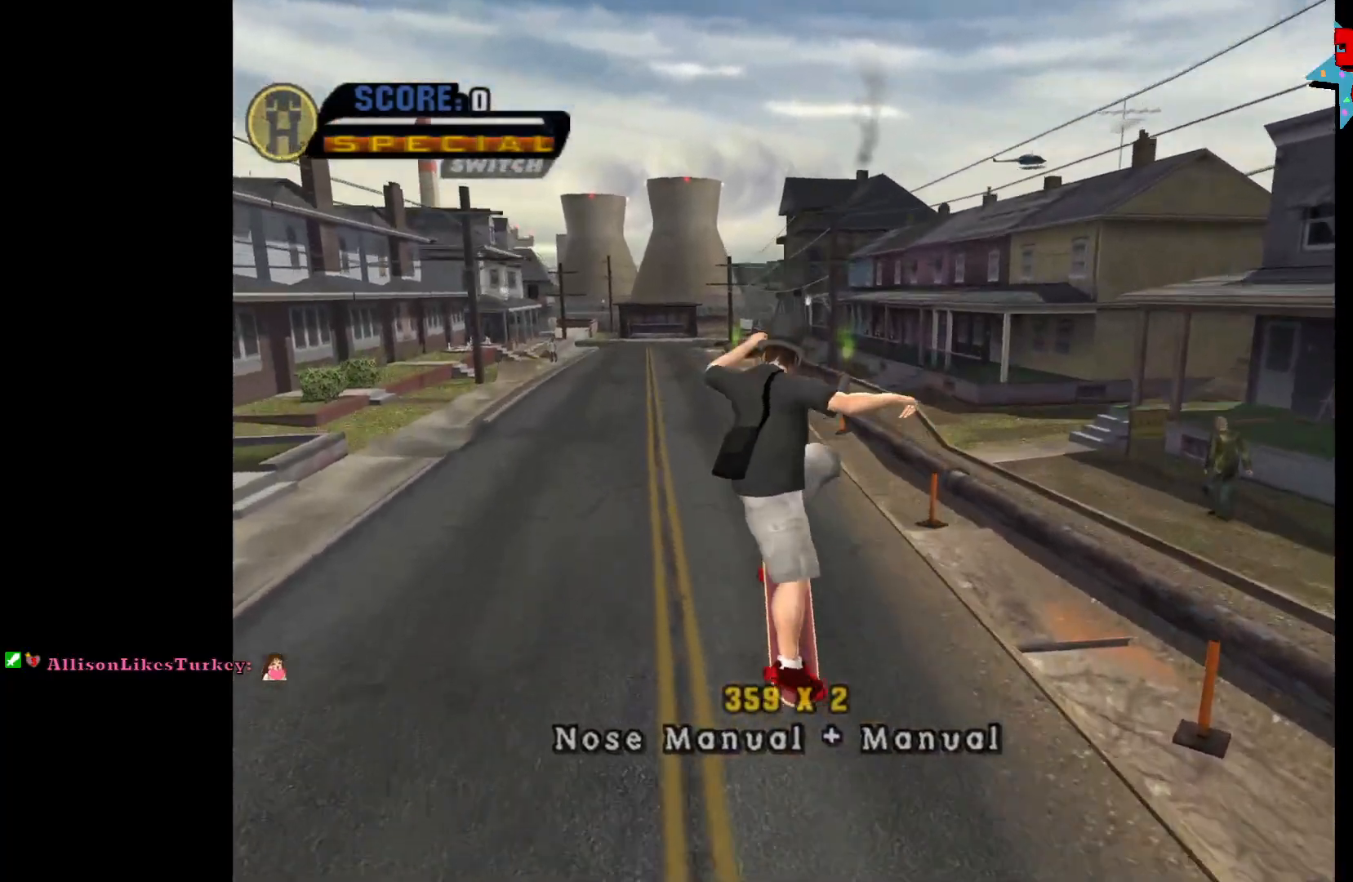
{"buttons": [], "left_stick": "center", "right_stick": "center", "events": [[183, "left_stick", "up"], [317, "left_stick", "down"], [500, "left_stick", "center"]]}
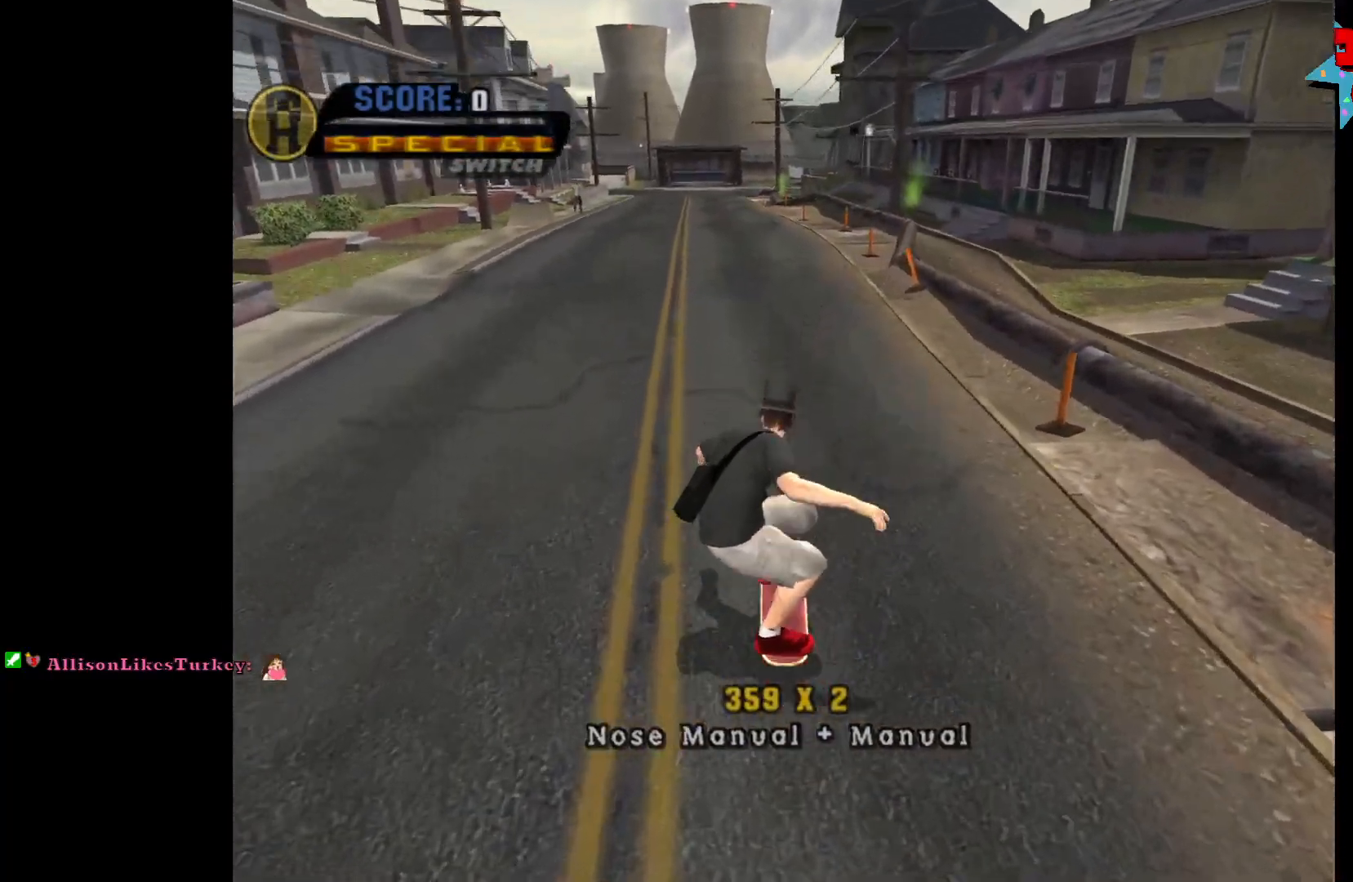
{"buttons": [], "left_stick": "center", "right_stick": "center", "events": [[33, "A", "down"], [100, "left_stick", "down"], [233, "left_stick", "center"], [450, "A", "up"]]}
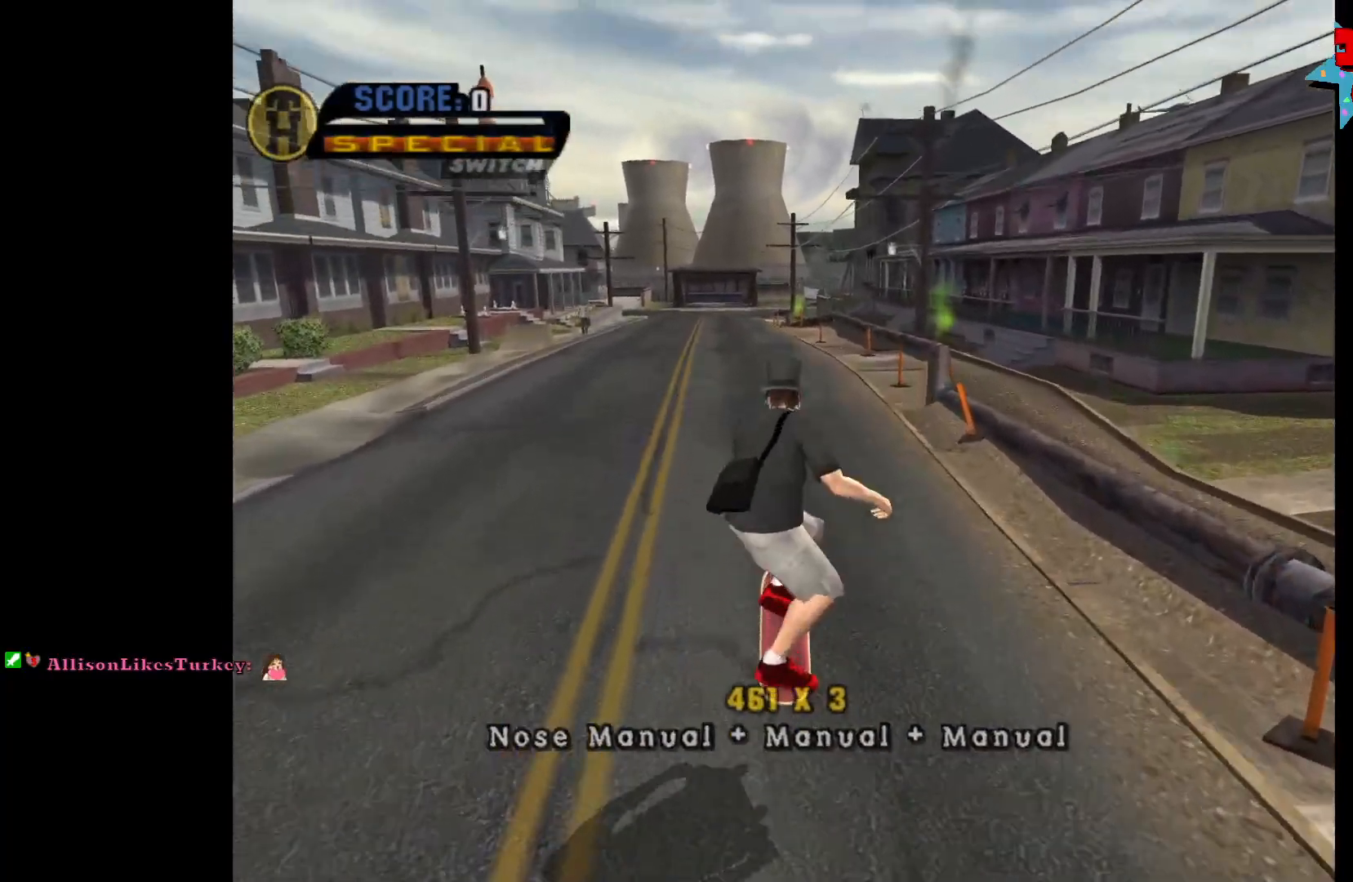
{"buttons": [], "left_stick": "down", "right_stick": "center", "events": [[267, "left_stick", "up"], [400, "left_stick", "down"]]}
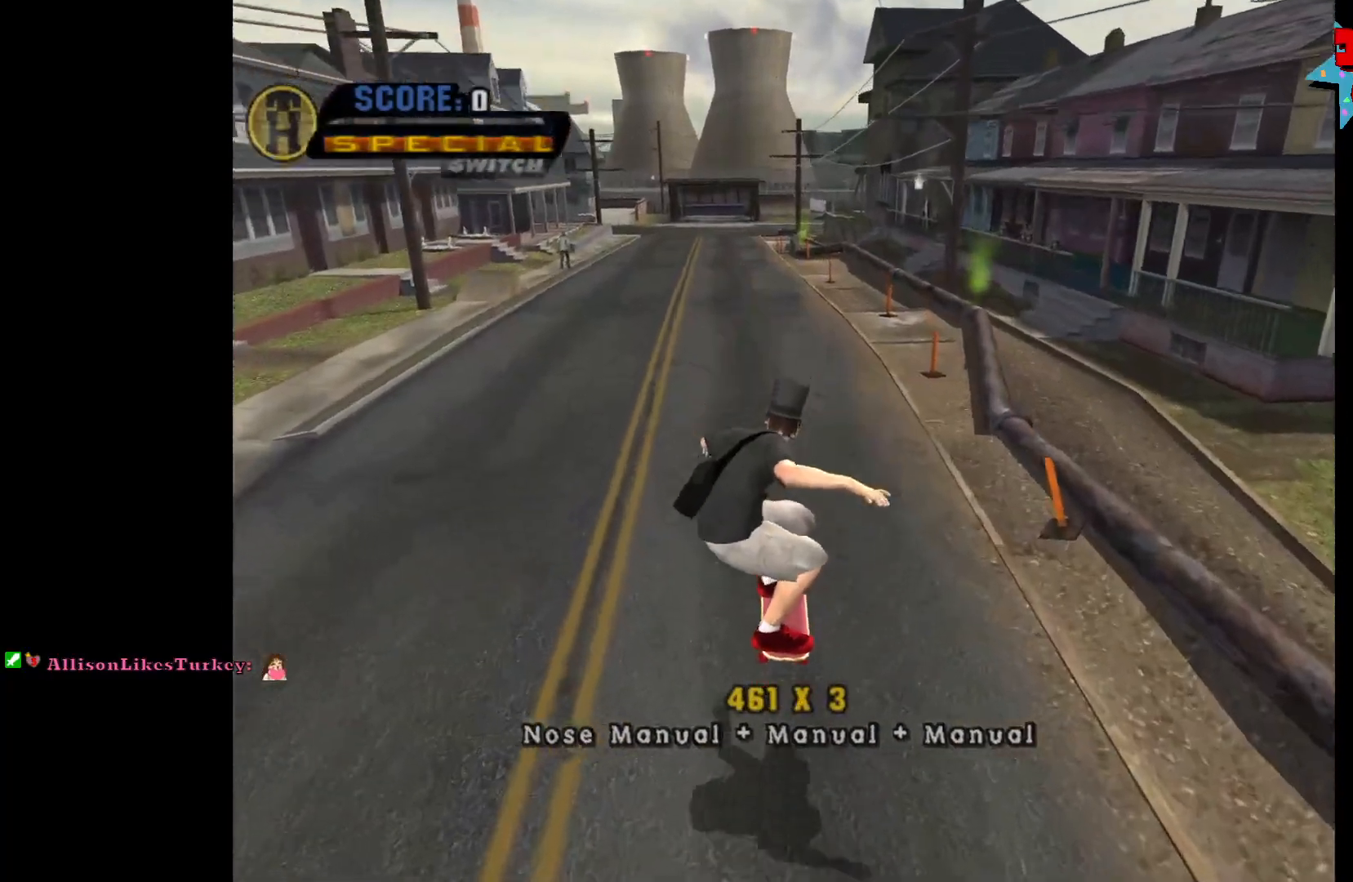
{"buttons": [], "left_stick": "center", "right_stick": "center", "events": [[50, "left_stick", "center"], [183, "A", "down"], [417, "A", "up"]]}
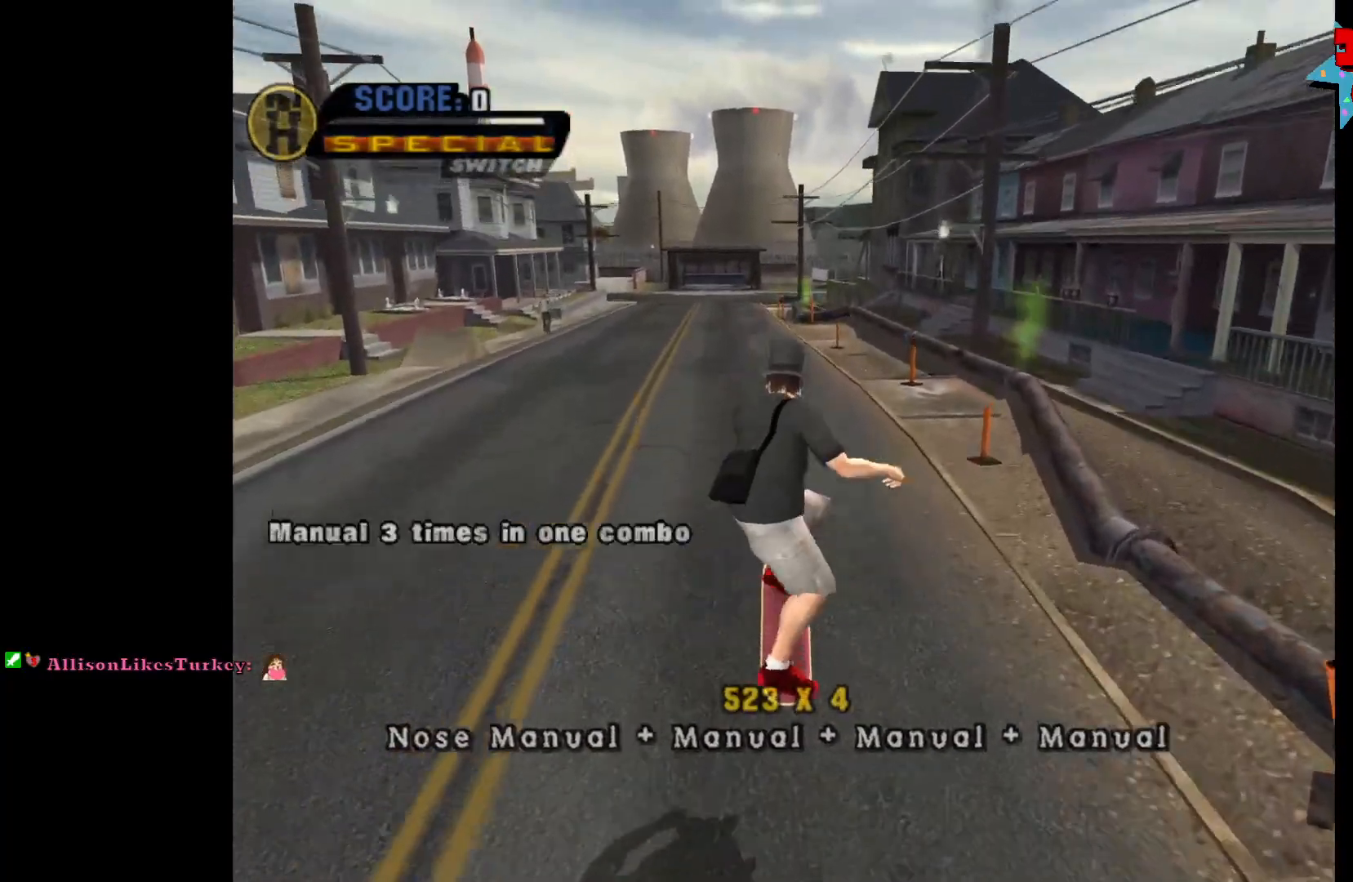
{"buttons": [], "left_stick": "center", "right_stick": "center", "events": []}
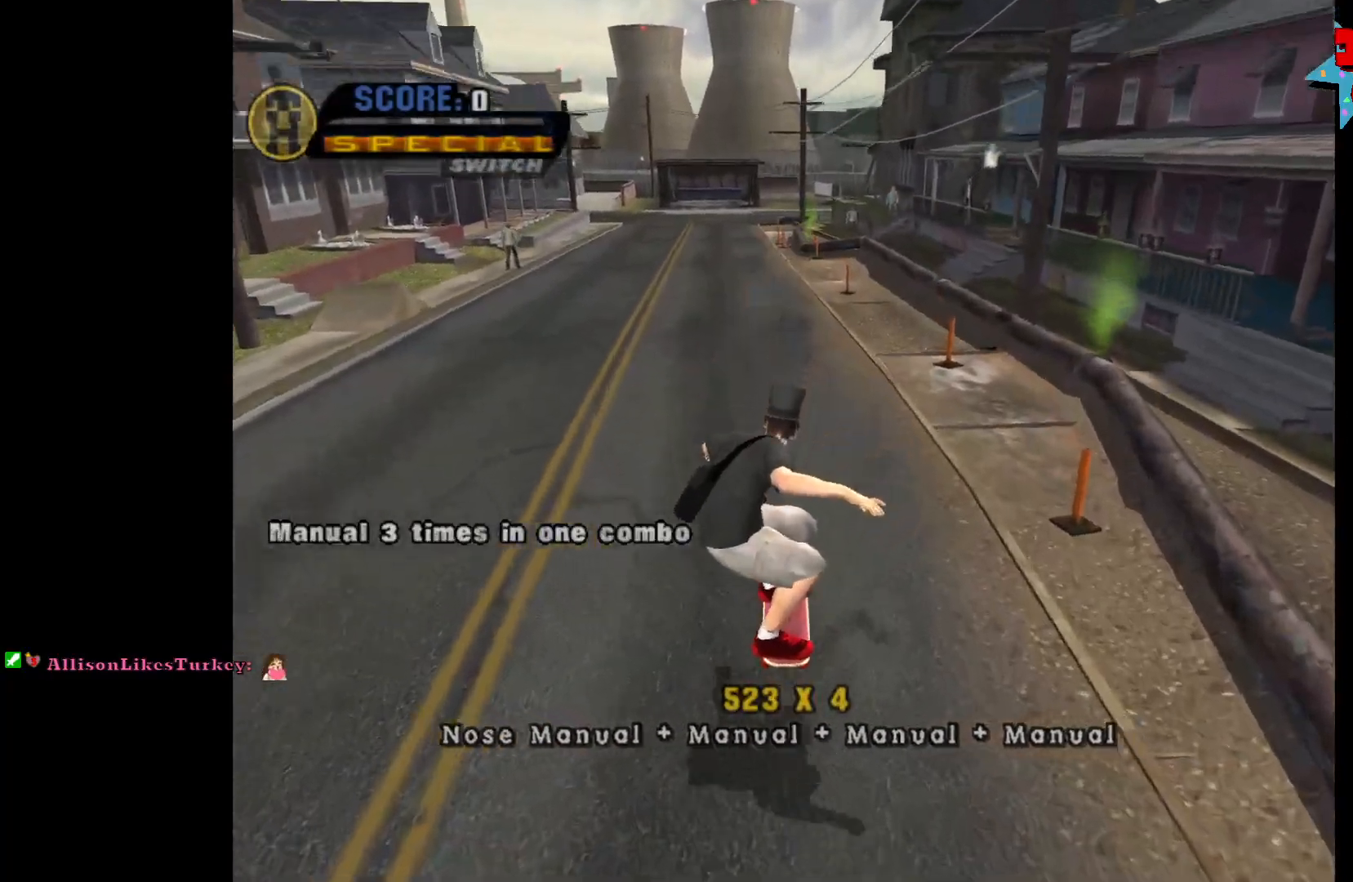
{"buttons": [], "left_stick": "center", "right_stick": "center", "events": [[100, "left_stick", "left"], [167, "left_stick", "center"], [333, "left_stick", "up-right"], [433, "left_stick", "center"]]}
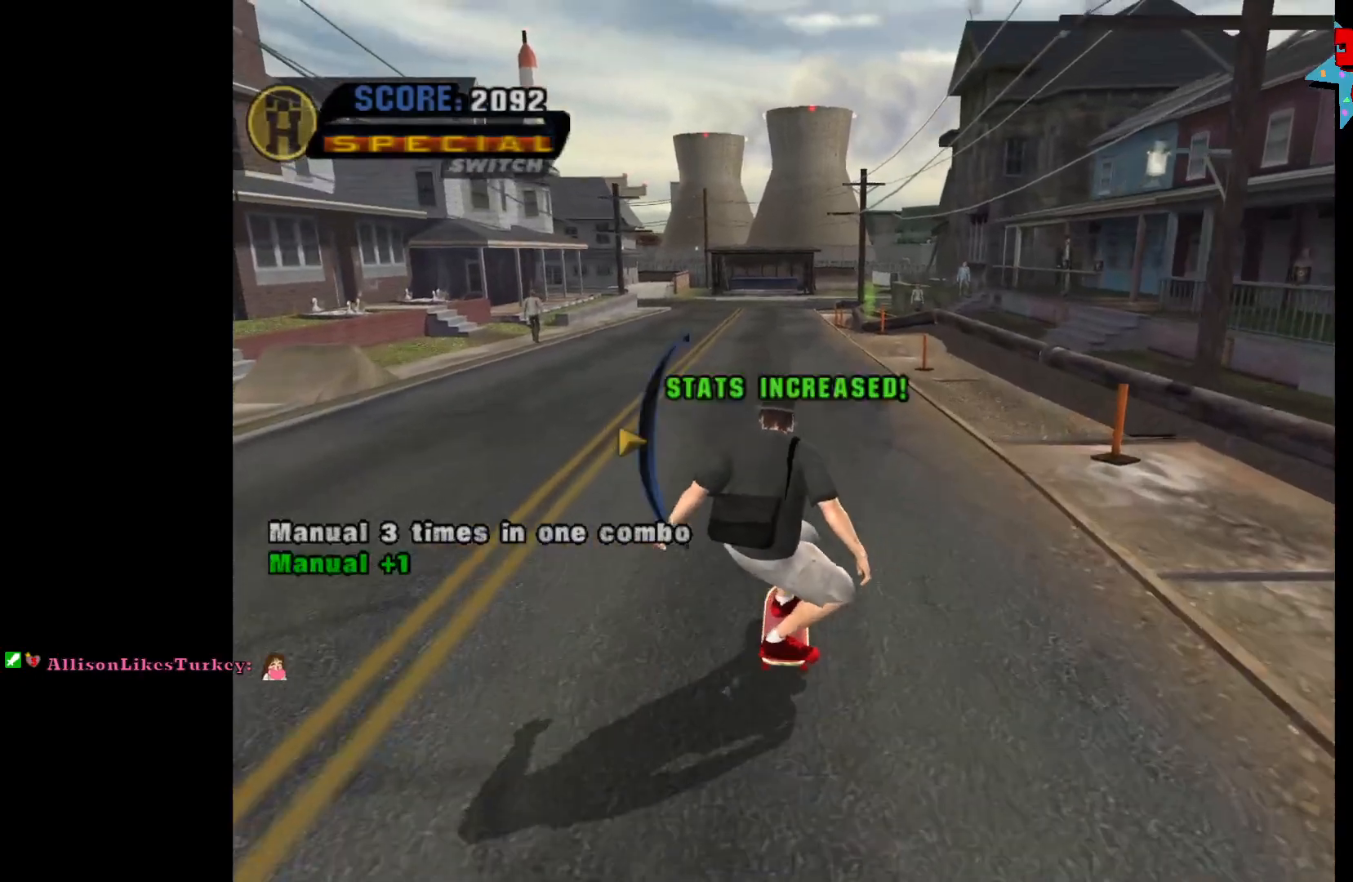
{"buttons": [], "left_stick": "center", "right_stick": "center", "events": []}
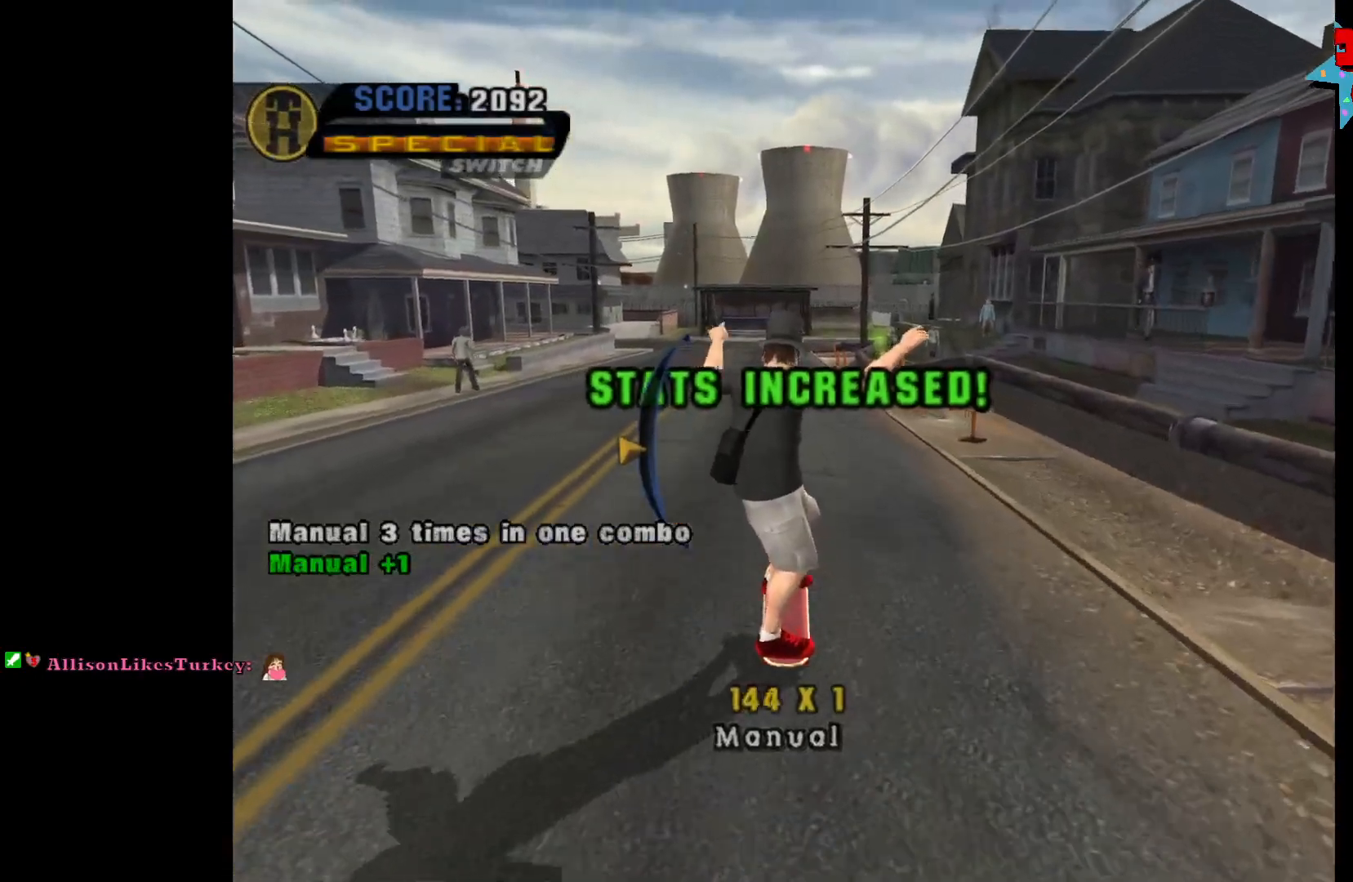
{"buttons": [], "left_stick": "center", "right_stick": "center", "events": []}
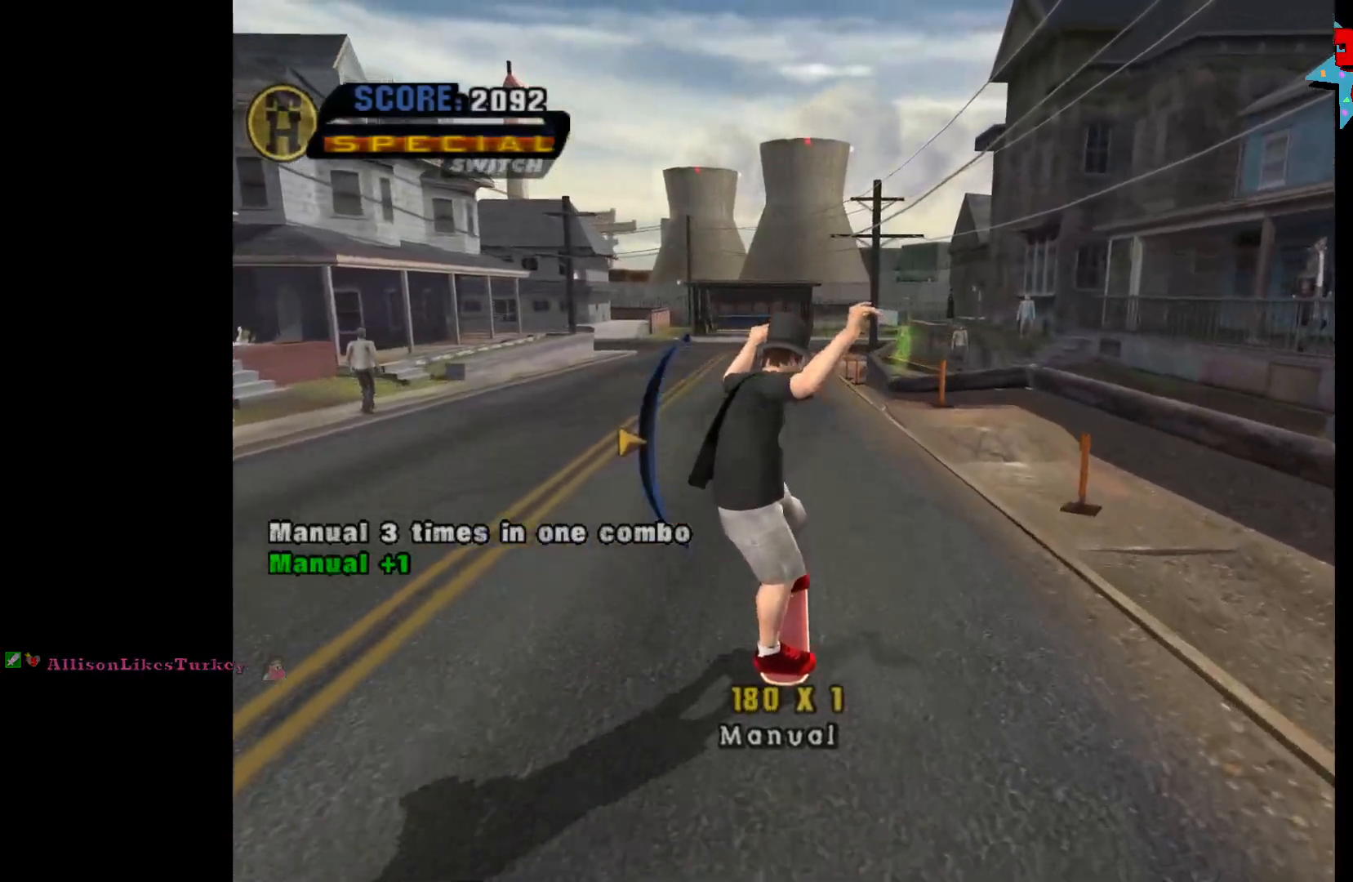
{"buttons": [], "left_stick": "center", "right_stick": "center", "events": [[67, "left_stick", "down"], [117, "left_stick", "center"]]}
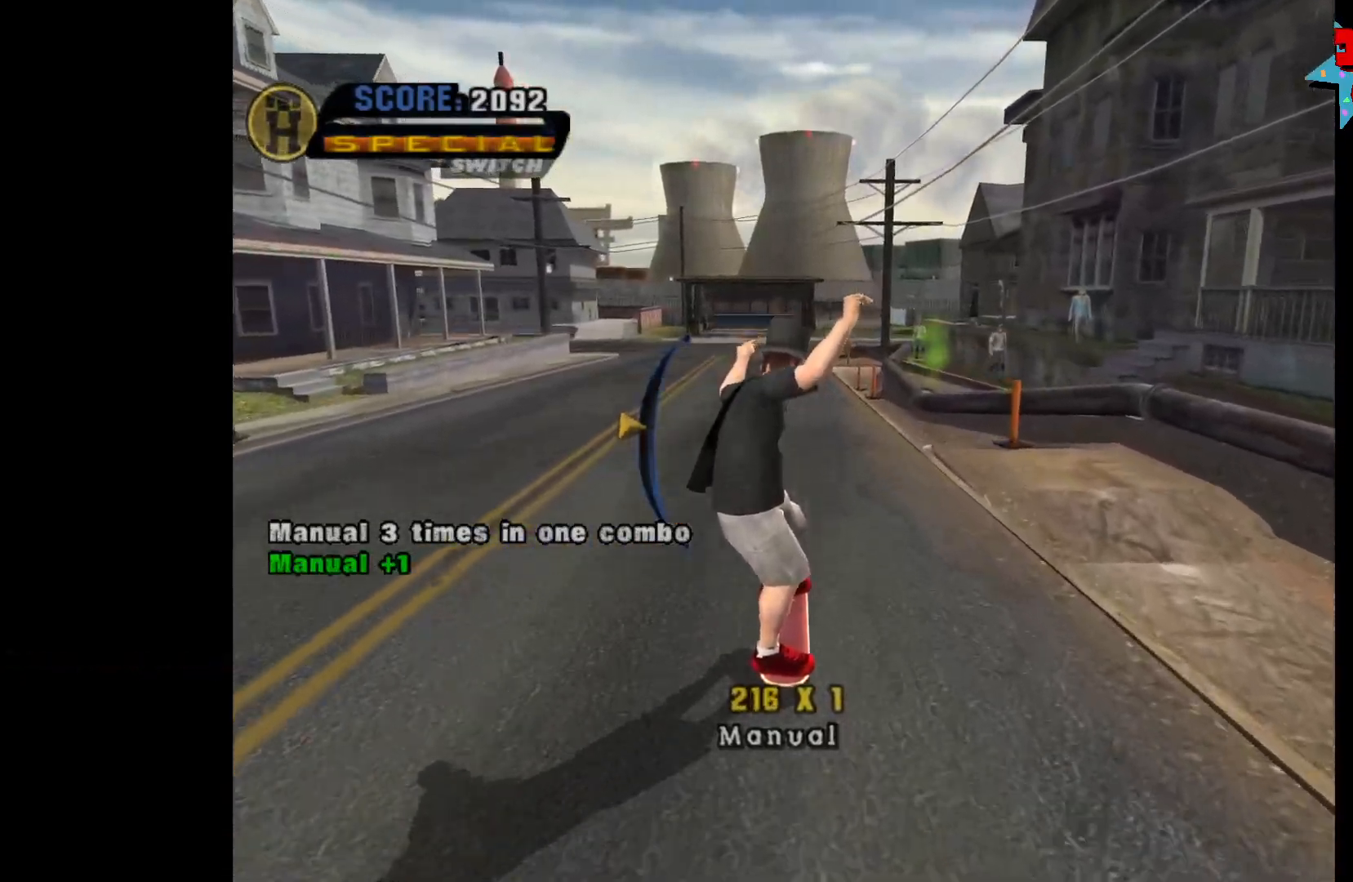
{"buttons": [], "left_stick": "center", "right_stick": "center", "events": [[17, "left_stick", "left"], [83, "left_stick", "center"], [333, "left_stick", "down"], [400, "left_stick", "center"]]}